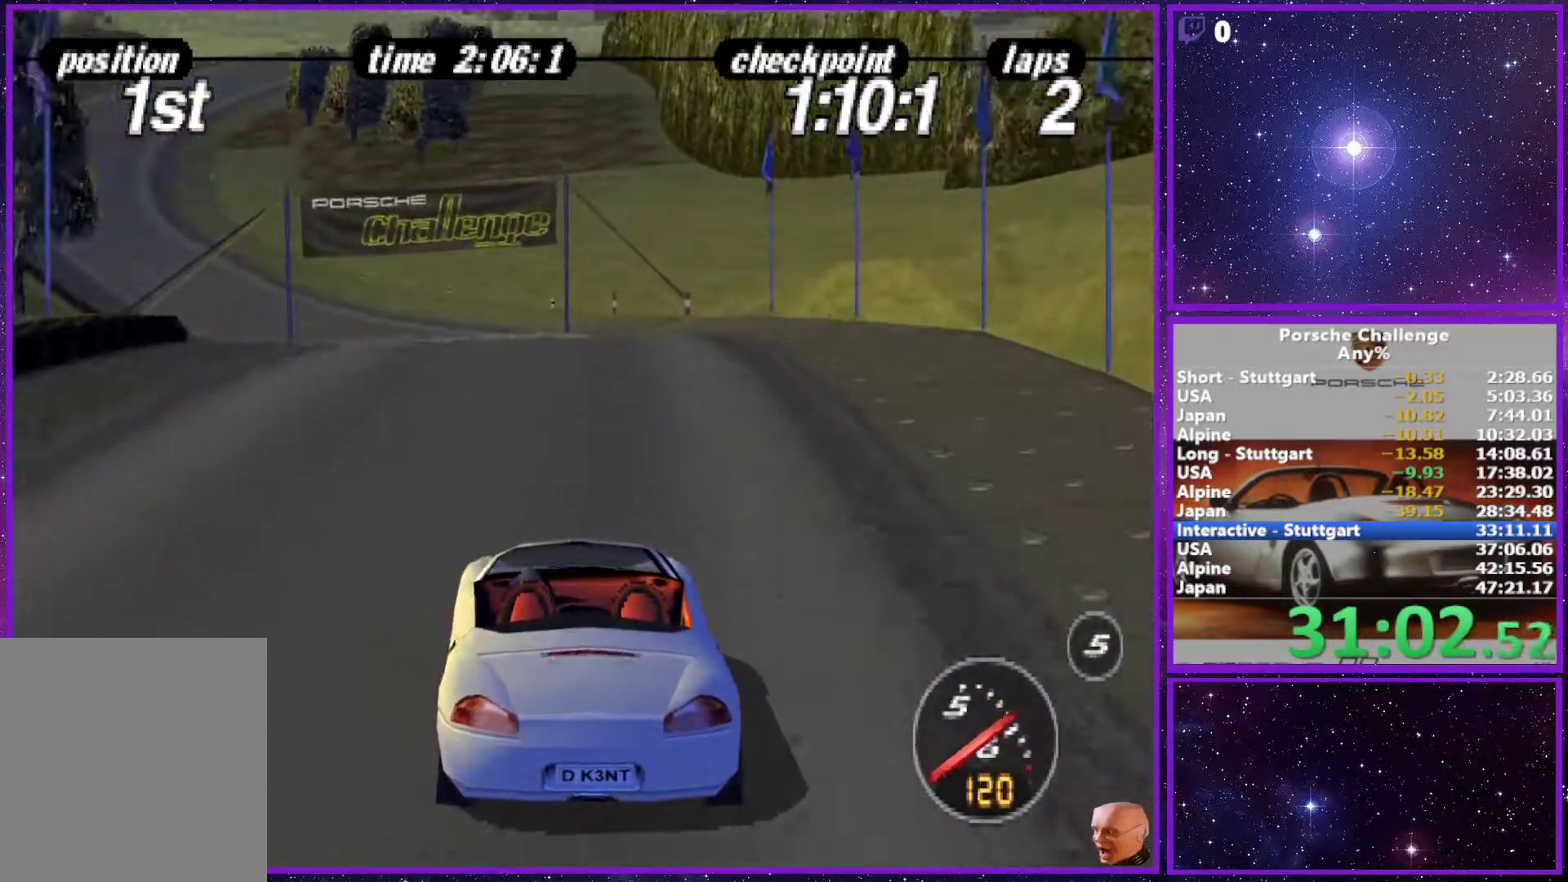
Gameplay with a controller (PlayStation layout); each line is a JSON object with the inputs held at the frame after it. "events" lists button and stick changes between this image and that frame as [ms after this image, input, new state], when the widget could be followed in between. Not read: L3.
{"buttons": [], "left_stick": "left", "right_stick": "center", "events": [[33, "left_stick", "left"], [200, "left_stick", "center"], [267, "left_stick", "left"]]}
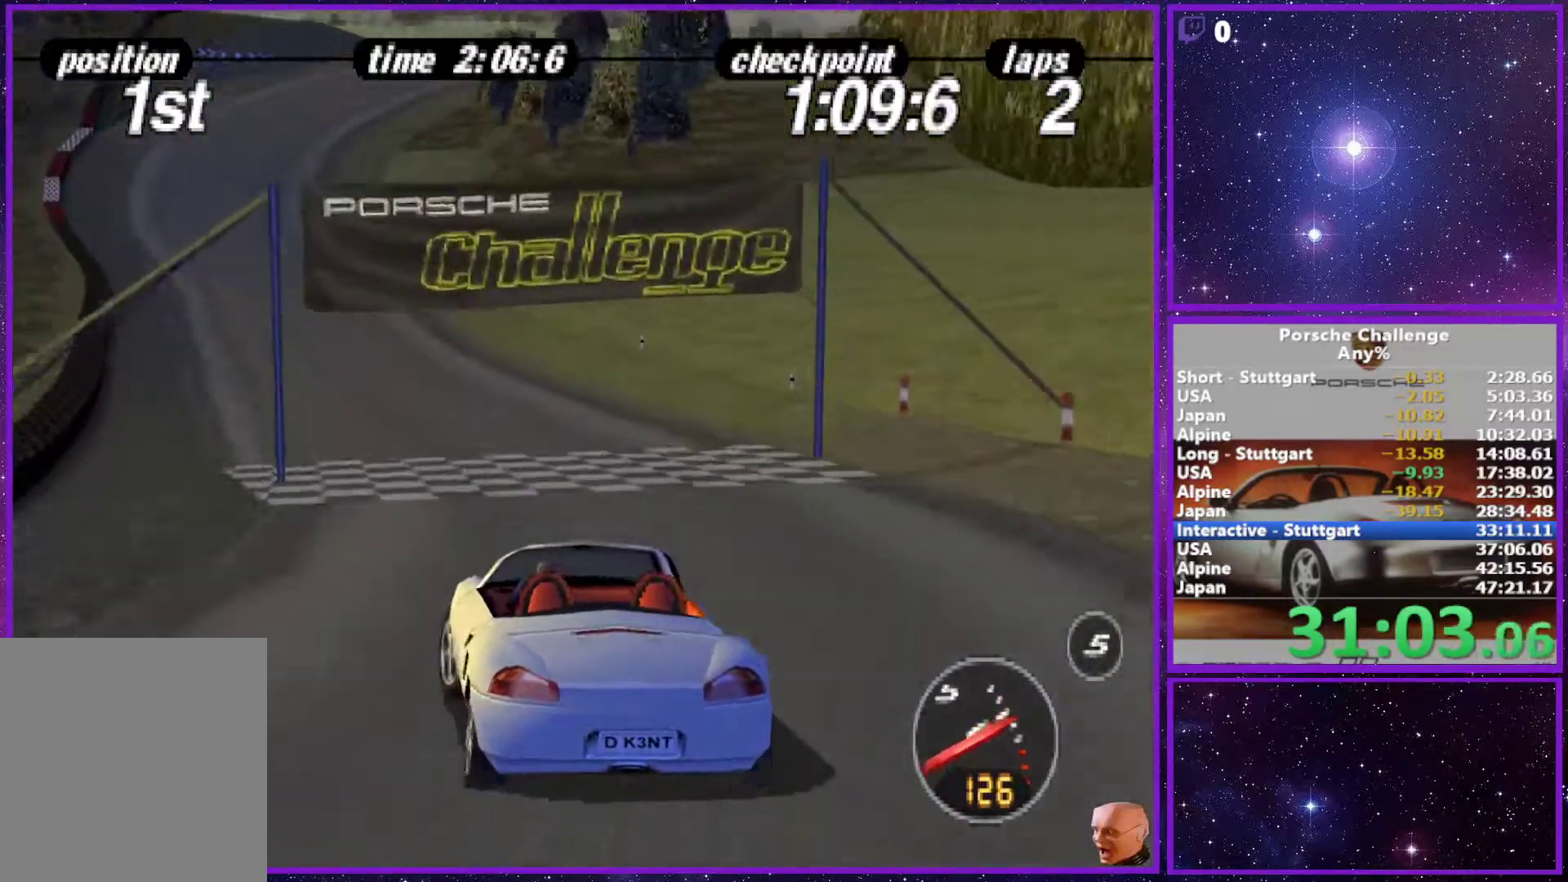
{"buttons": [], "left_stick": "center", "right_stick": "center", "events": [[100, "left_stick", "center"]]}
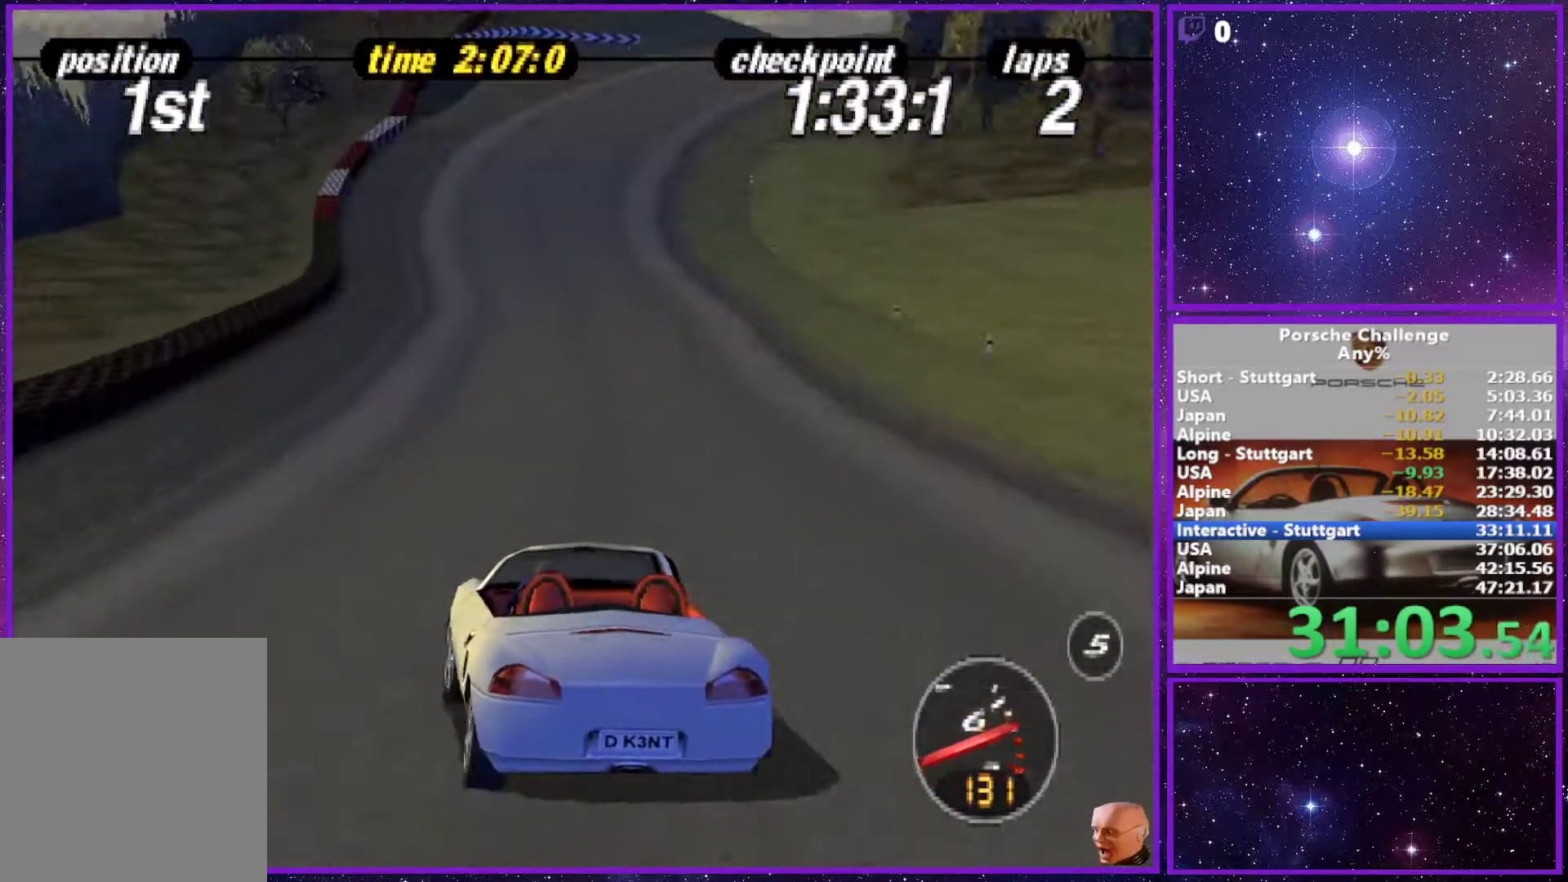
{"buttons": [], "left_stick": "right", "right_stick": "center", "events": [[367, "left_stick", "right"]]}
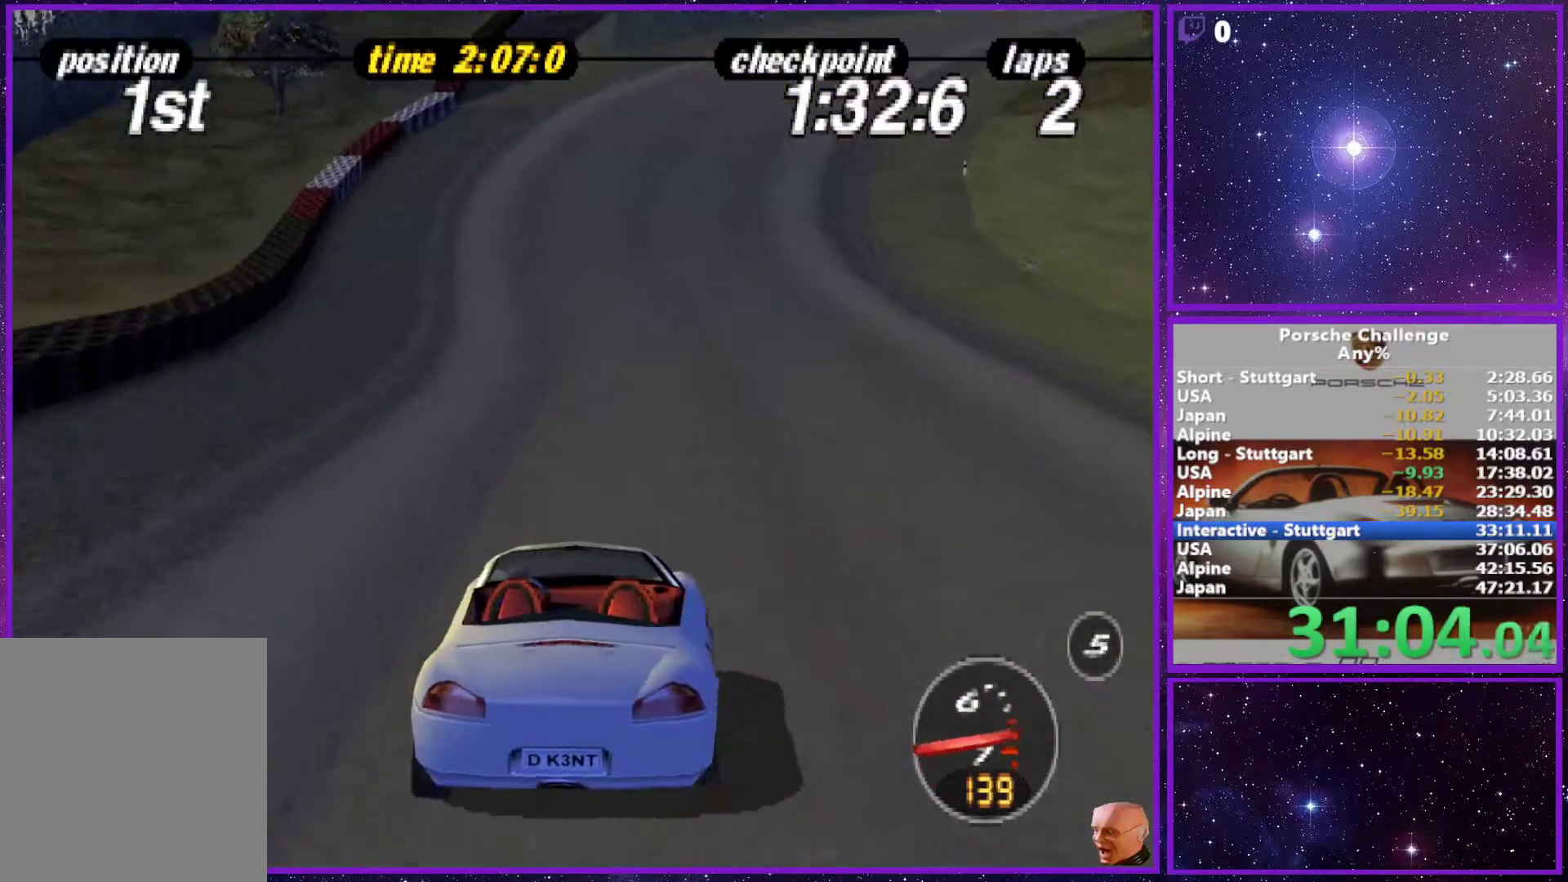
{"buttons": [], "left_stick": "right", "right_stick": "center", "events": []}
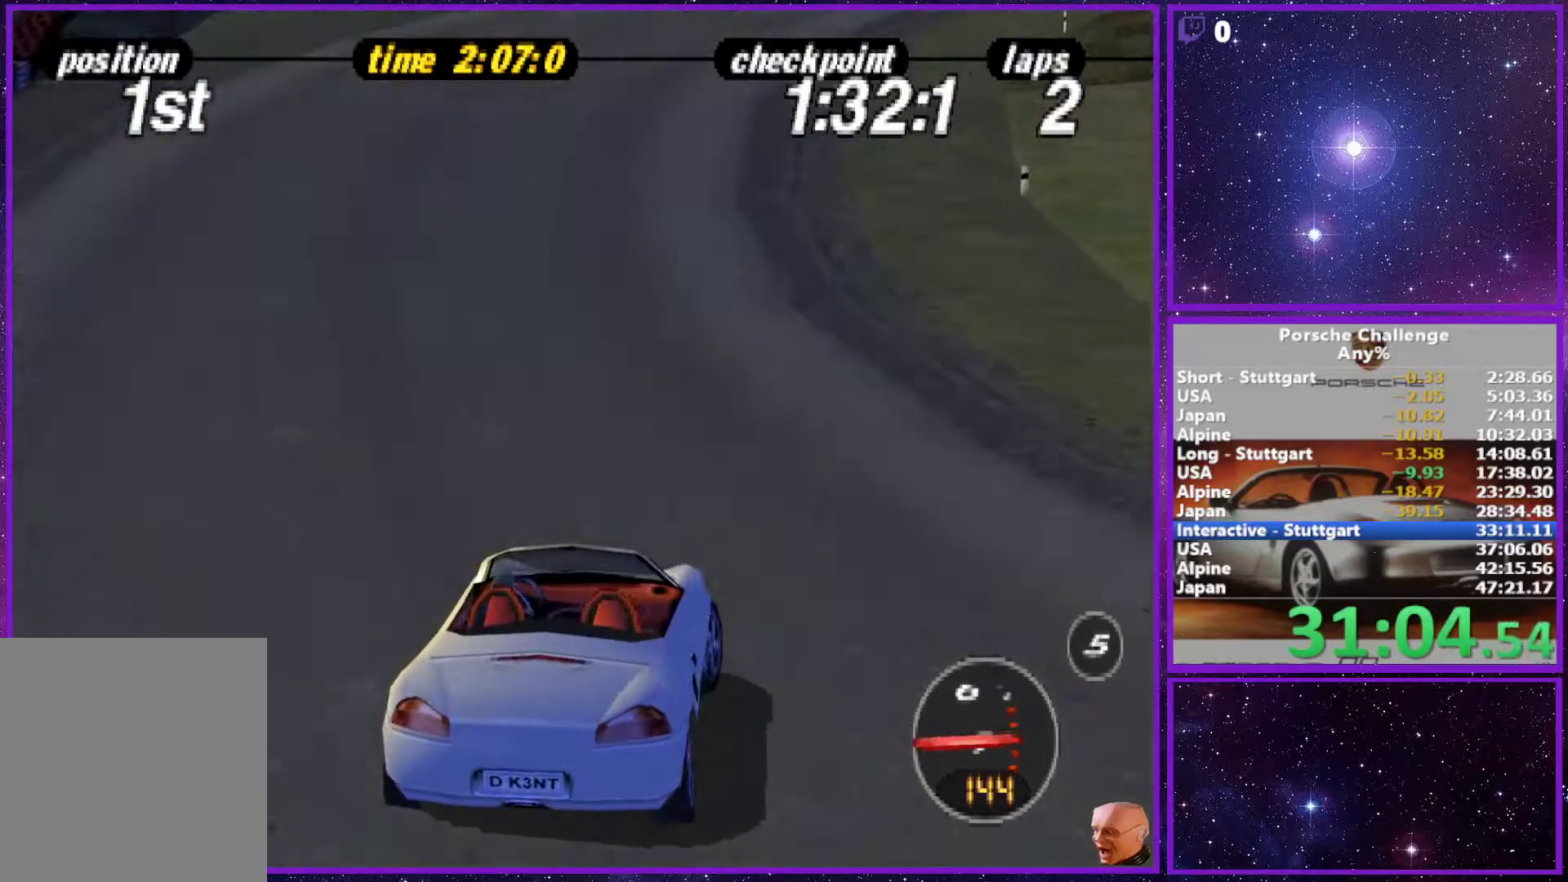
{"buttons": [], "left_stick": "left", "right_stick": "center", "events": [[233, "left_stick", "center"], [500, "left_stick", "left"]]}
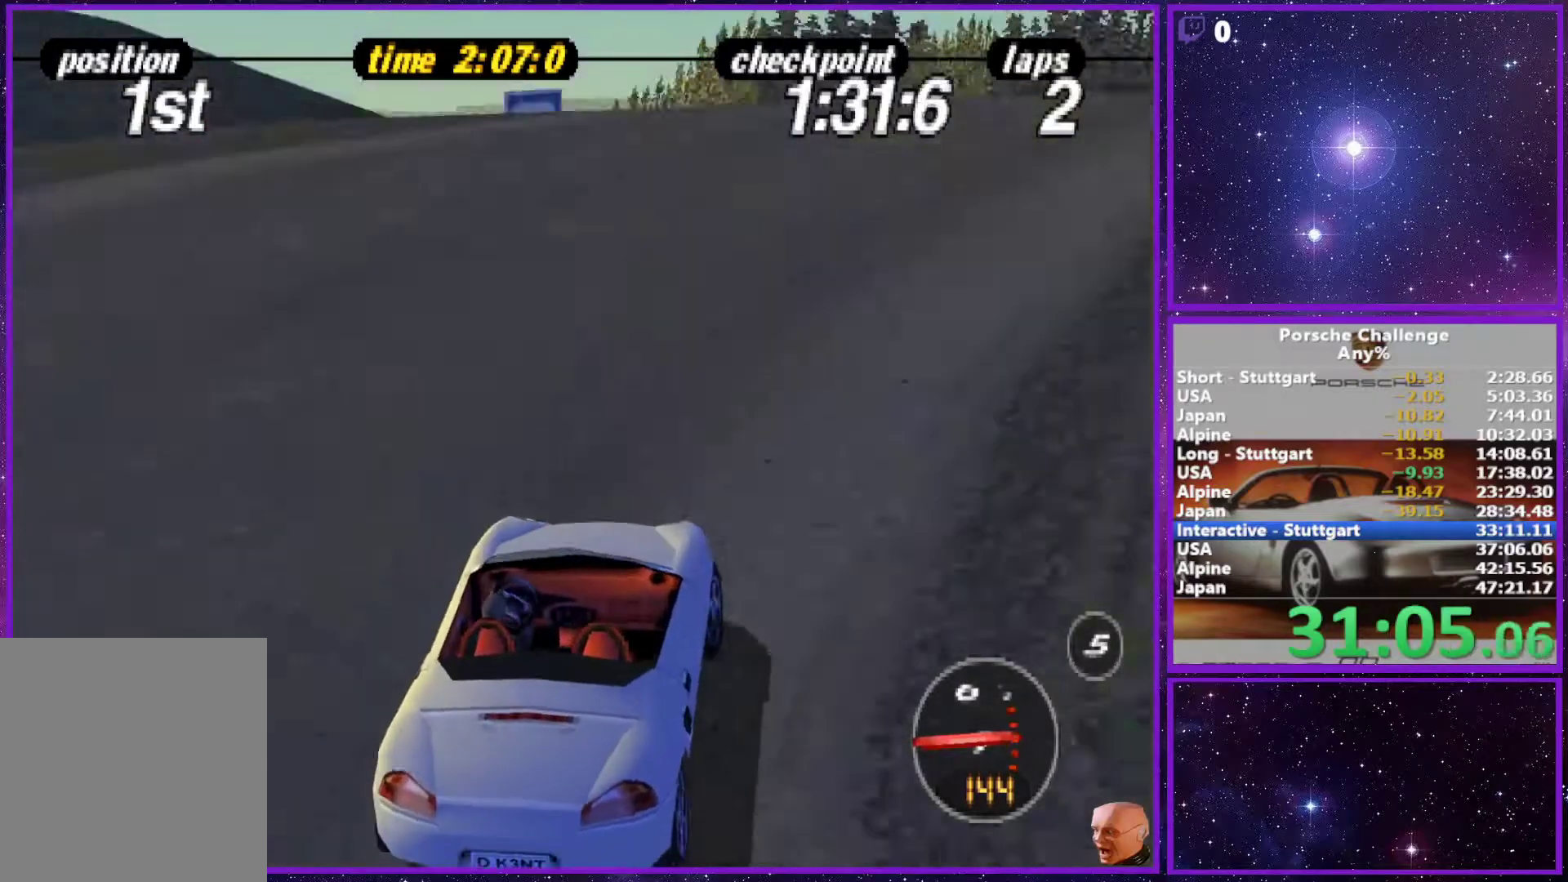
{"buttons": [], "left_stick": "left", "right_stick": "down", "events": [[83, "right_stick", "down"]]}
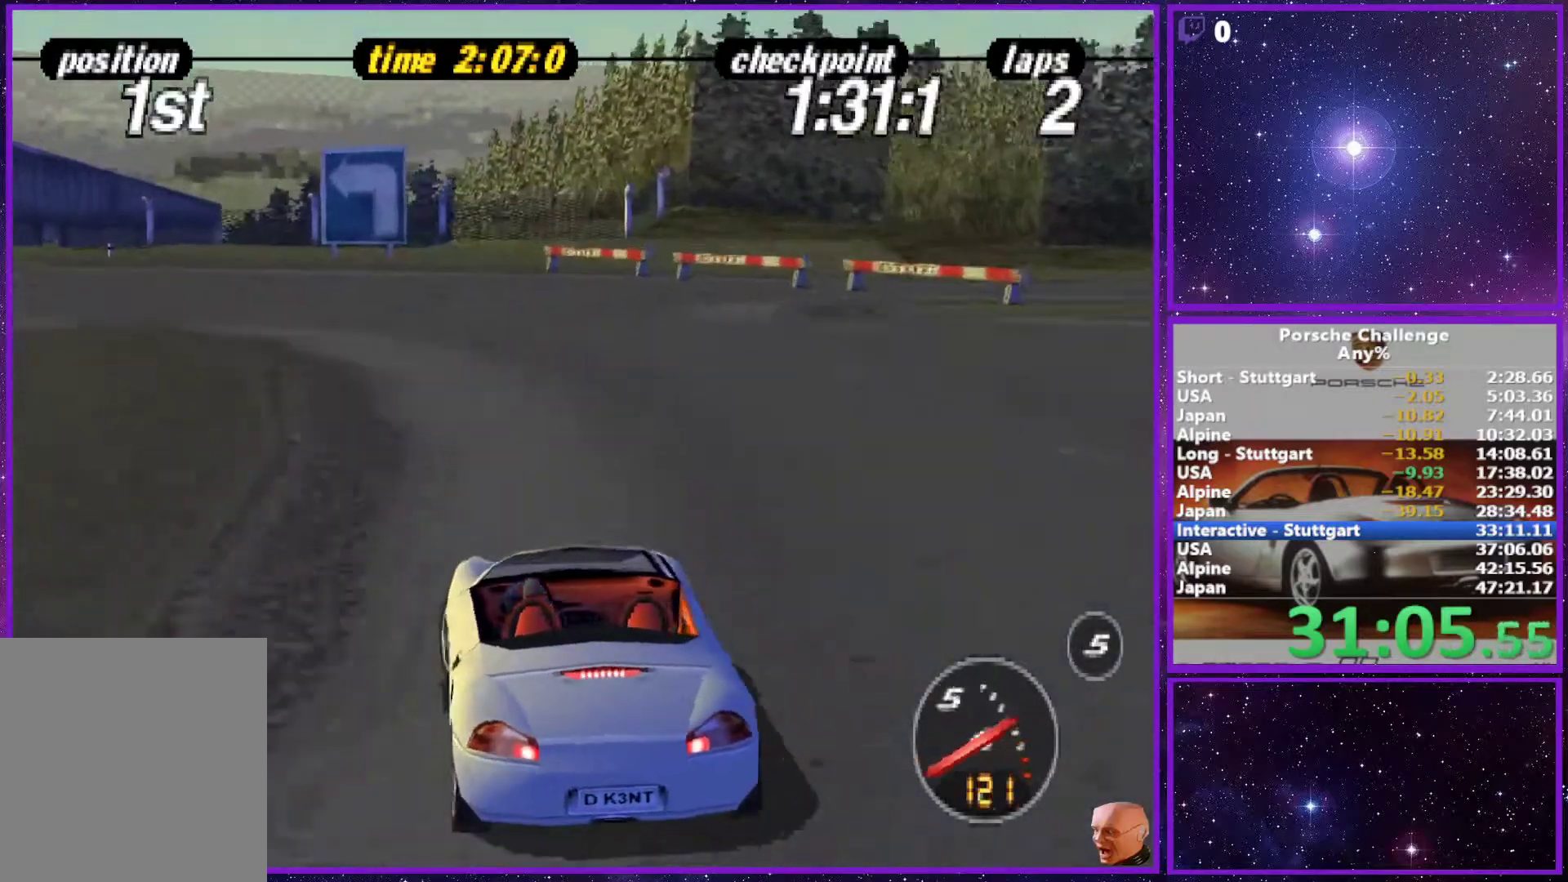
{"buttons": [], "left_stick": "left", "right_stick": "down-left", "events": [[150, "R2", "down"], [267, "R2", "up"], [300, "right_stick", "down-left"]]}
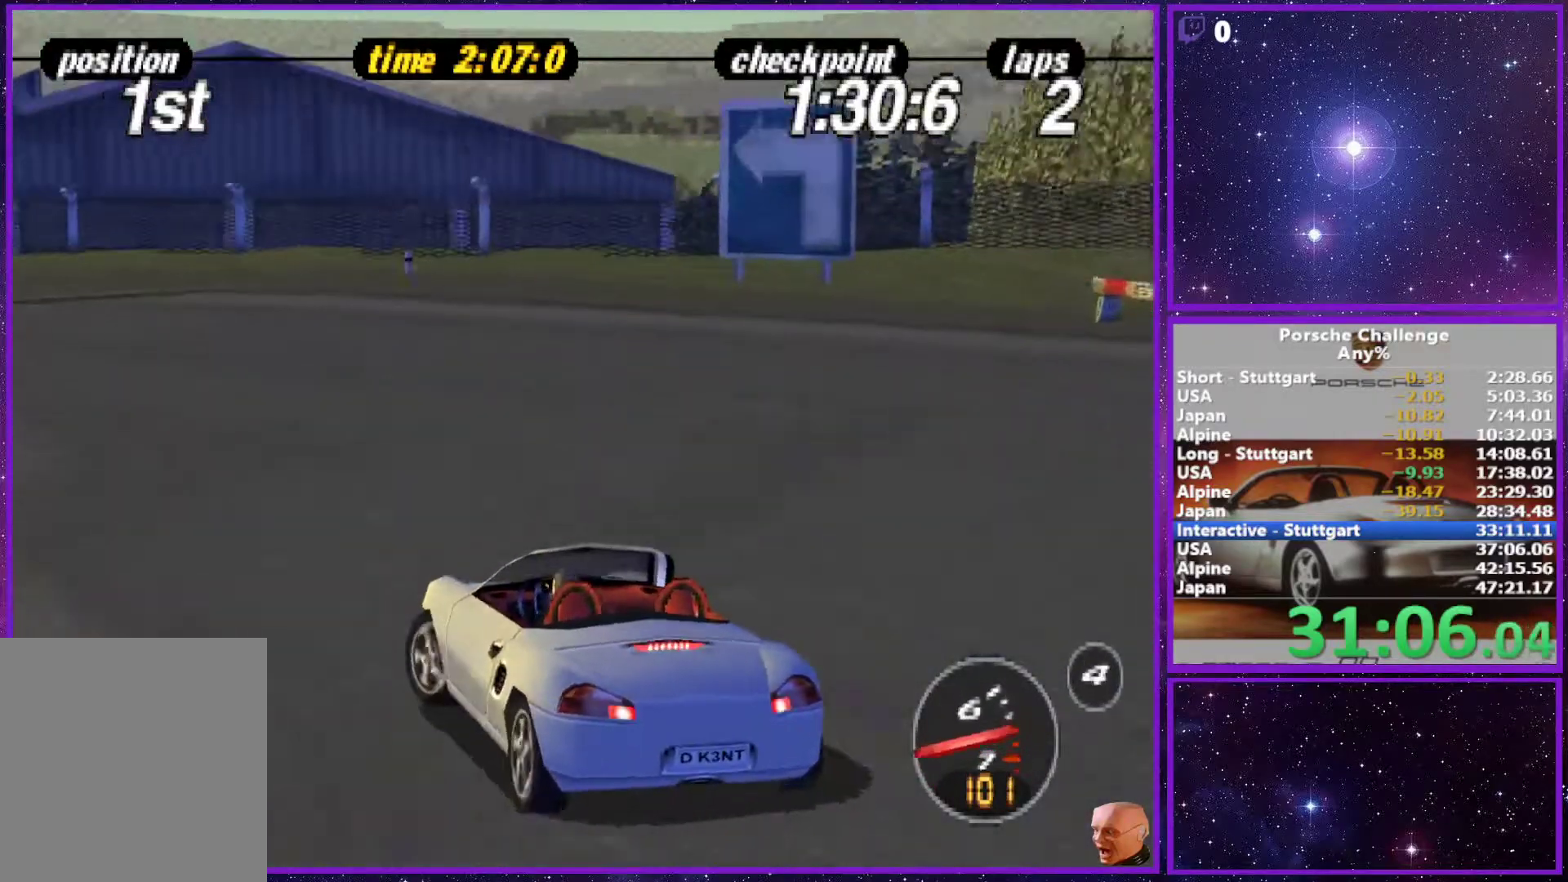
{"buttons": [], "left_stick": "left", "right_stick": "center", "events": [[233, "right_stick", "center"]]}
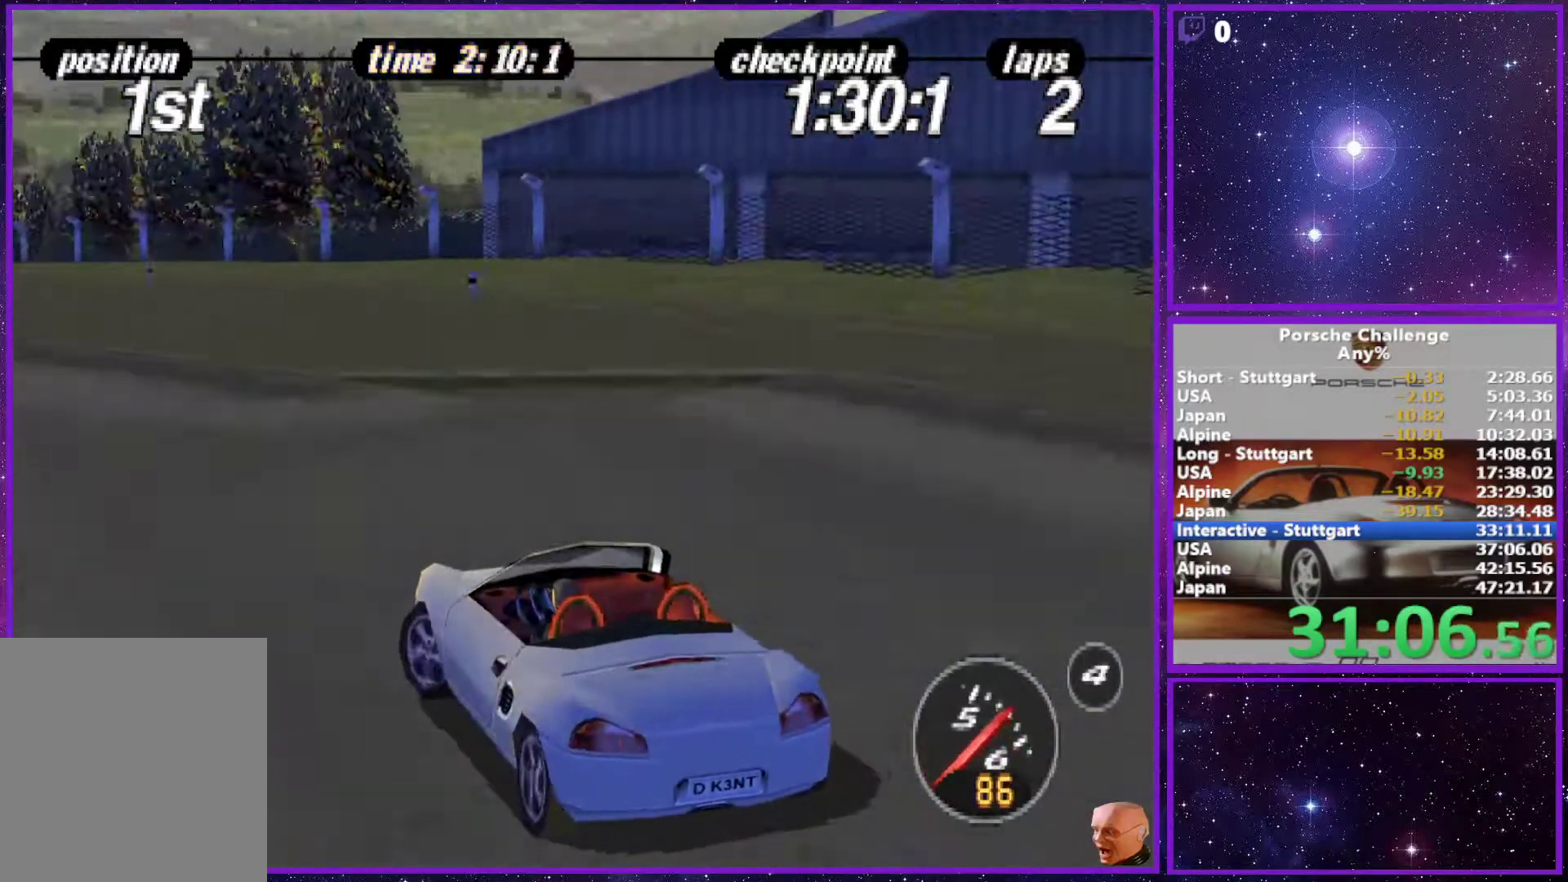
{"buttons": [], "left_stick": "left", "right_stick": "center", "events": []}
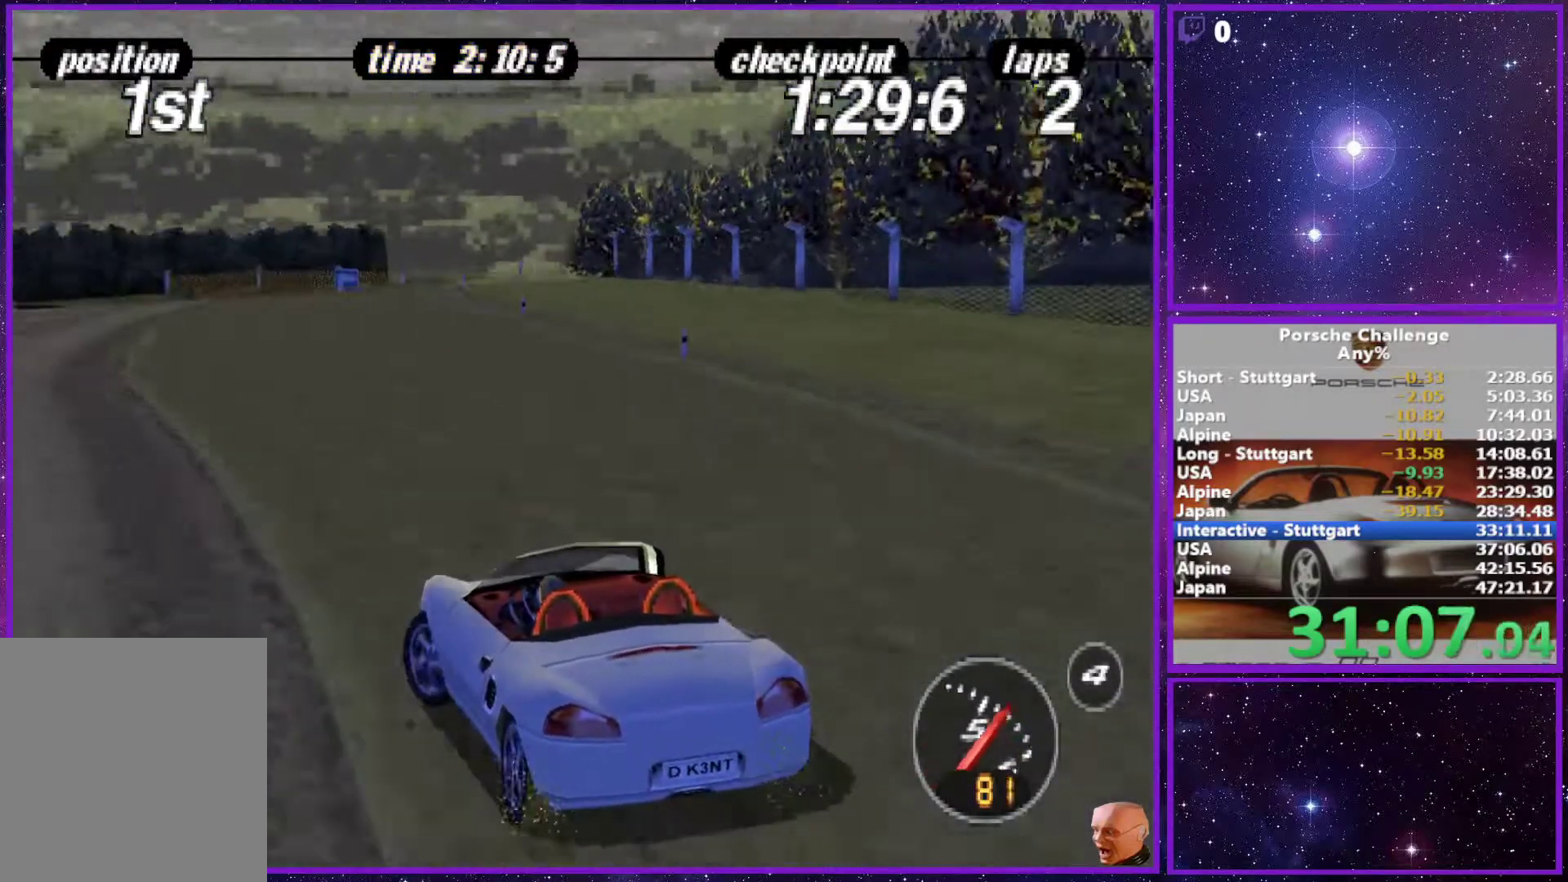
{"buttons": [], "left_stick": "right", "right_stick": "center", "events": [[167, "left_stick", "center"], [250, "left_stick", "right"]]}
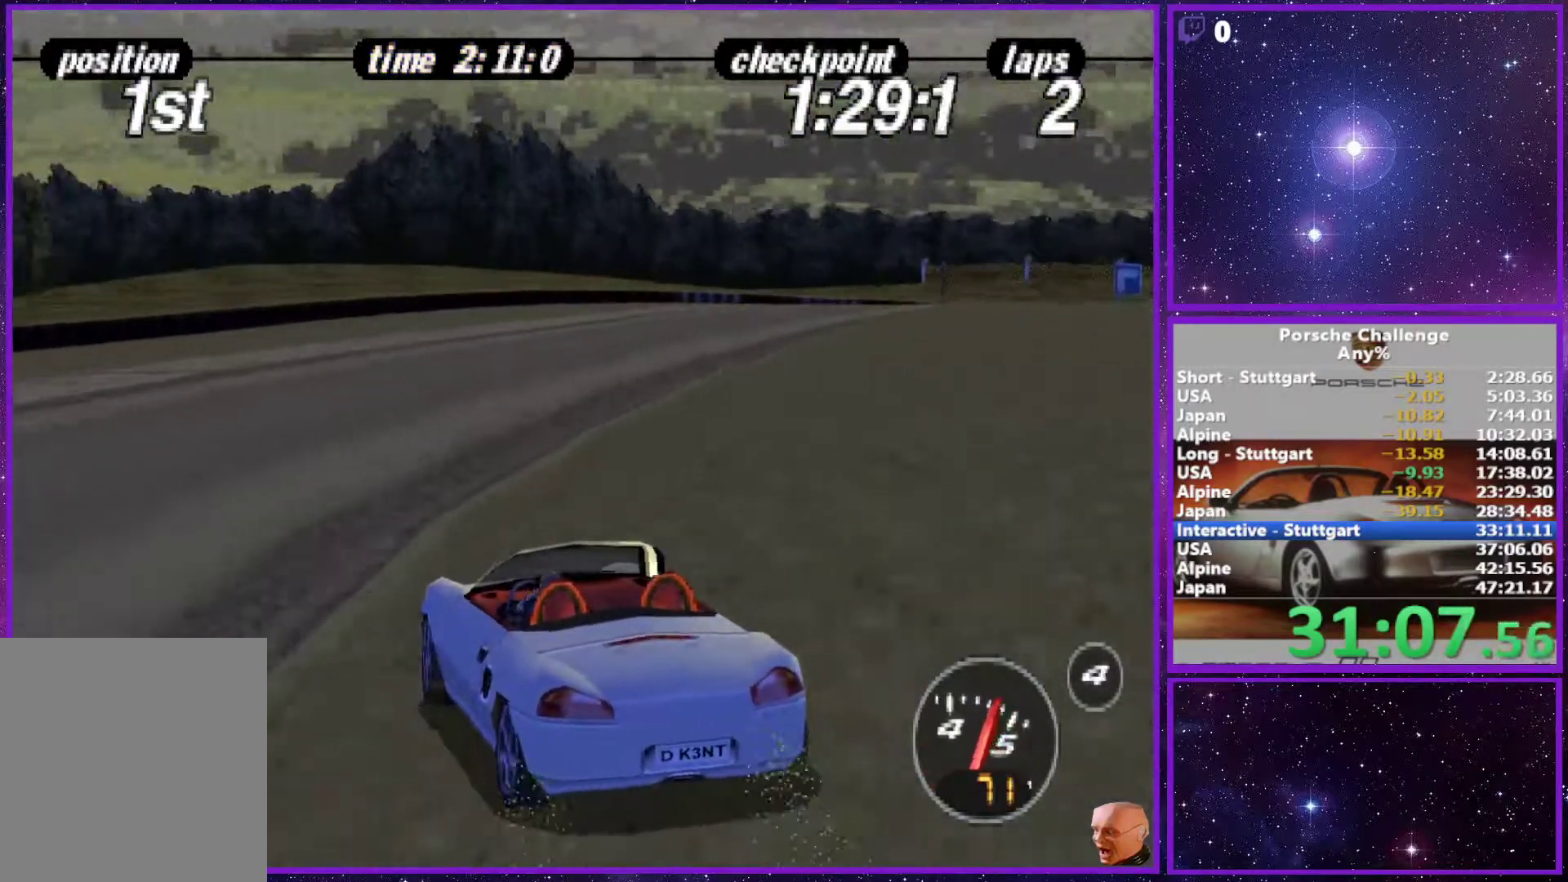
{"buttons": [], "left_stick": "right", "right_stick": "center", "events": [[83, "R2", "down"], [217, "R2", "up"], [300, "left_stick", "center"], [500, "left_stick", "right"]]}
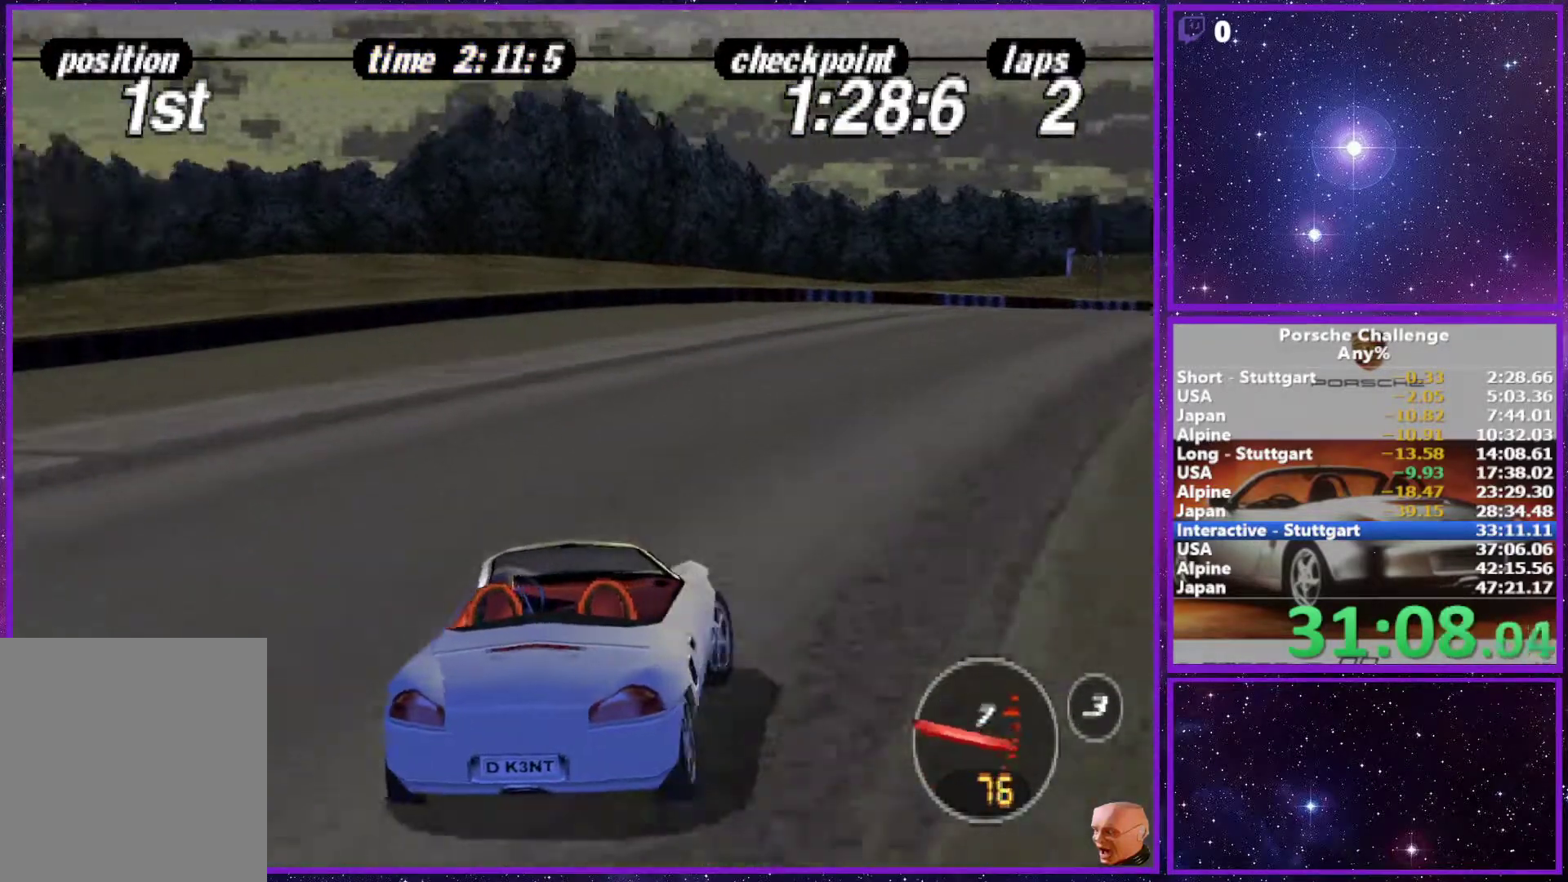
{"buttons": [], "left_stick": "left", "right_stick": "center", "events": [[83, "R1", "down"], [200, "R1", "up"], [217, "left_stick", "center"], [483, "left_stick", "left"]]}
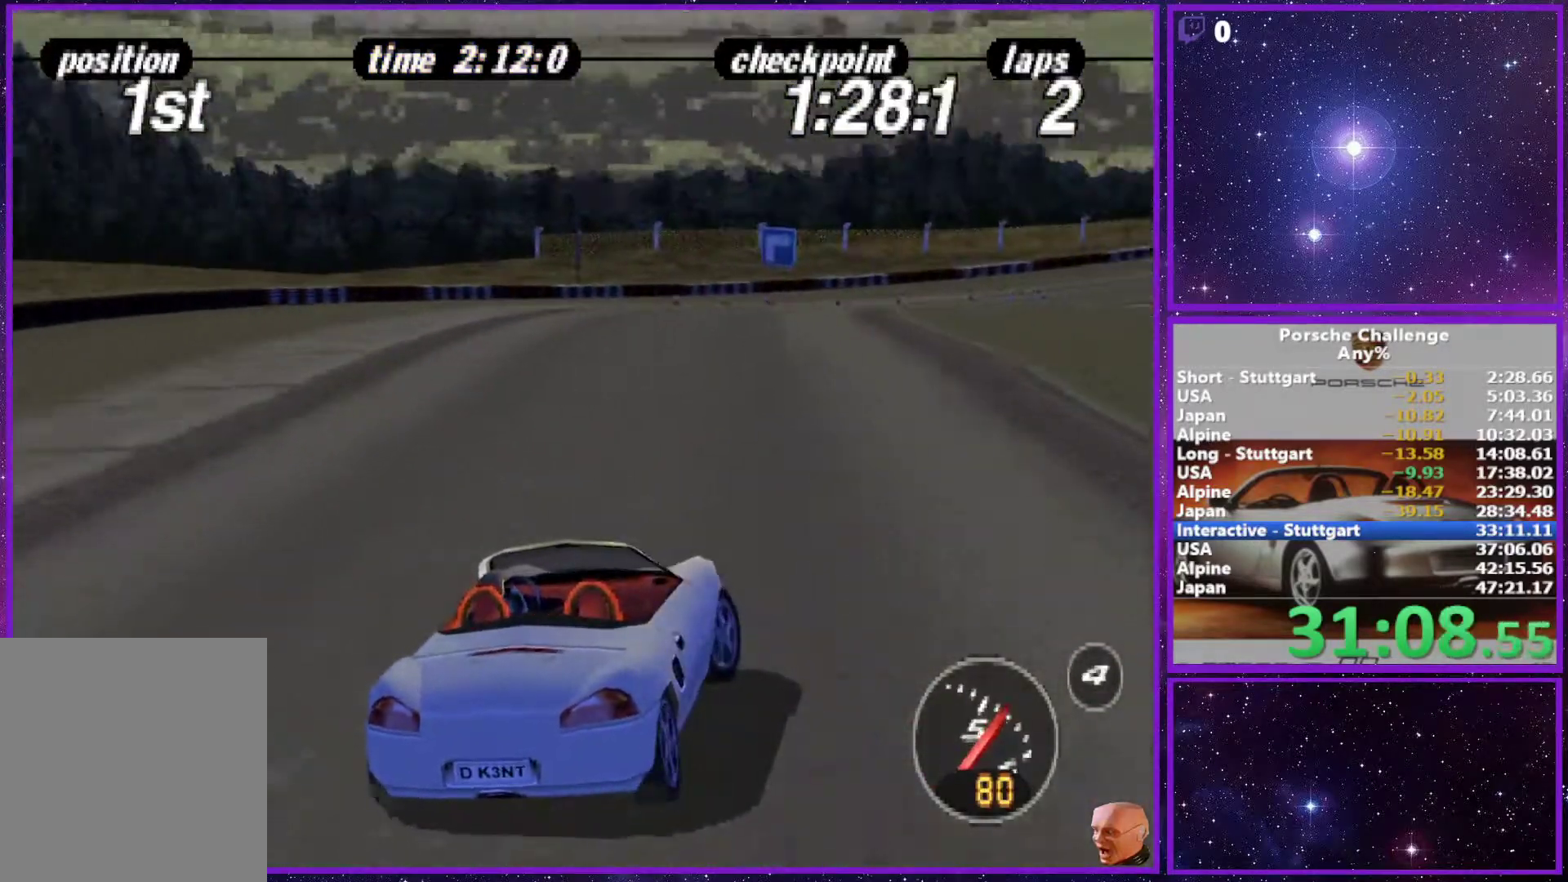
{"buttons": [], "left_stick": "center", "right_stick": "center", "events": [[150, "left_stick", "center"]]}
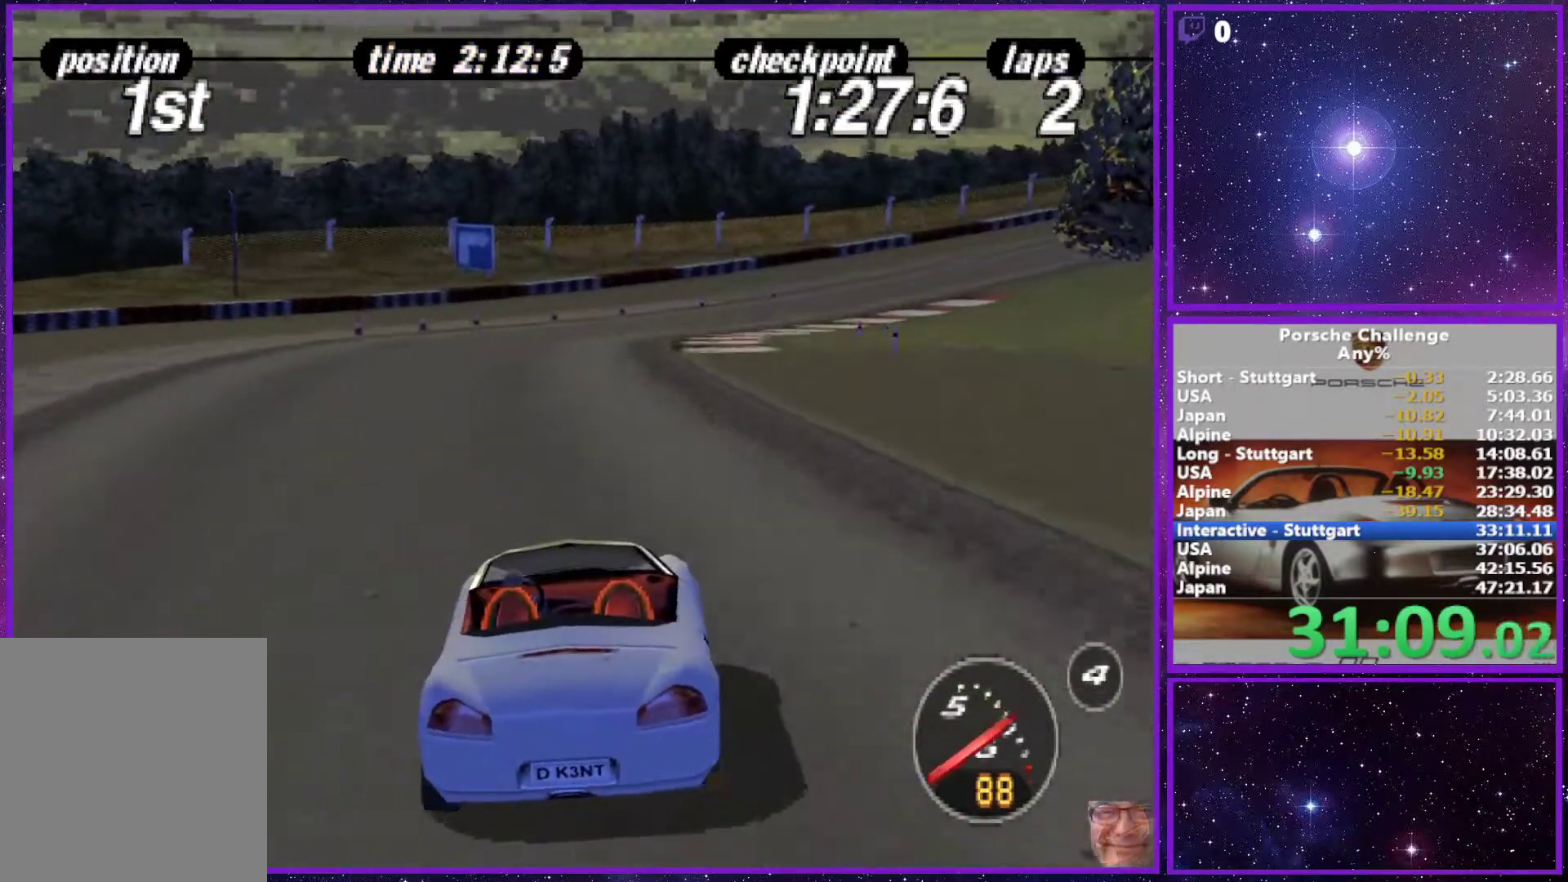
{"buttons": [], "left_stick": "right", "right_stick": "center", "events": [[317, "left_stick", "right"]]}
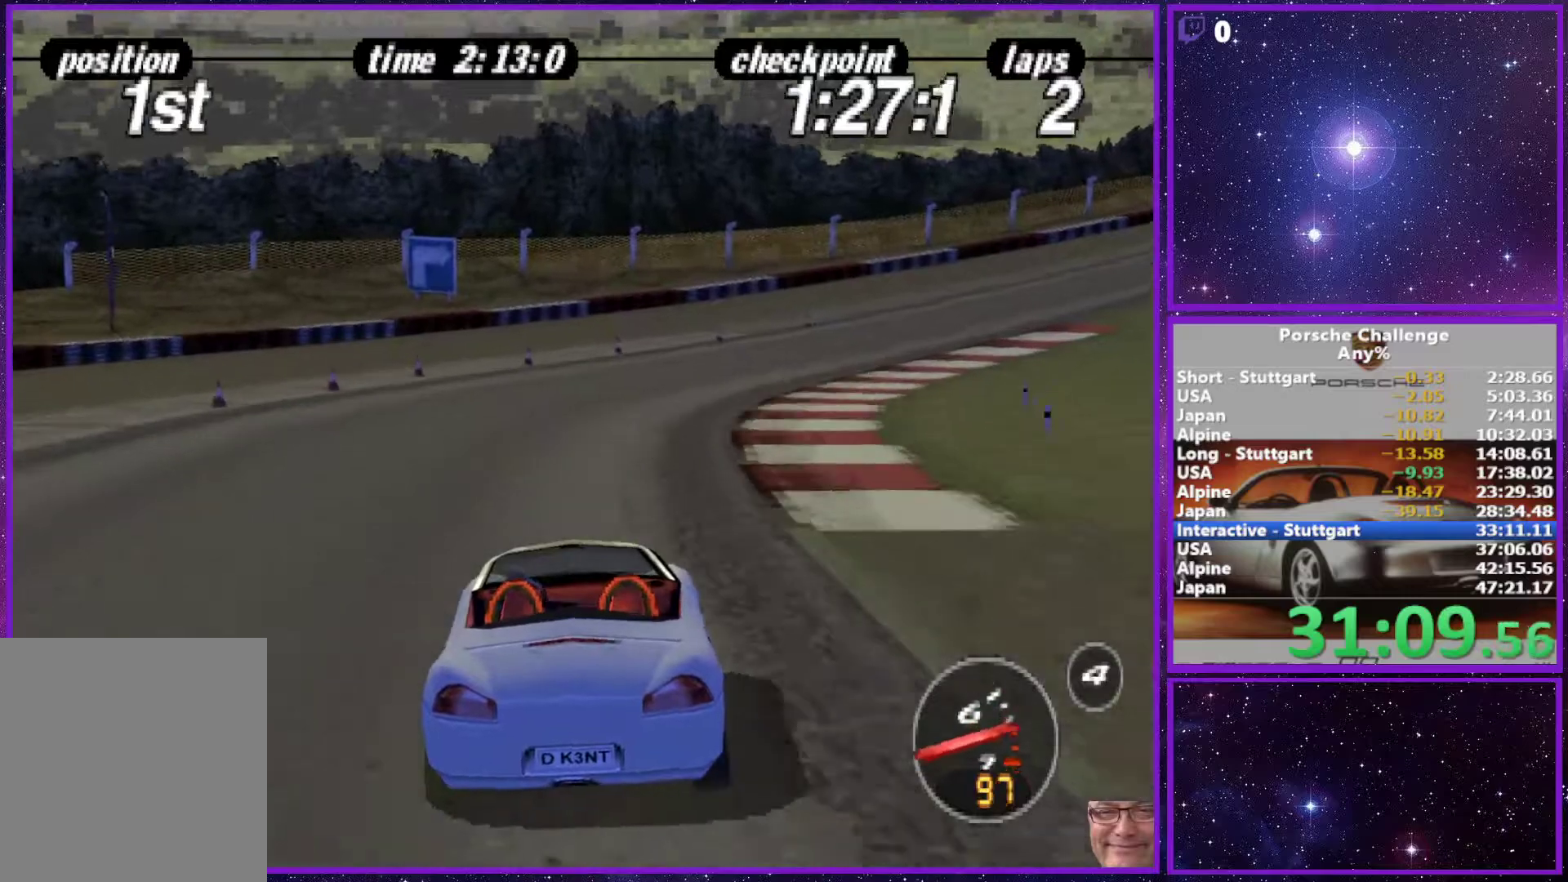
{"buttons": [], "left_stick": "right", "right_stick": "center", "events": [[50, "left_stick", "center"], [300, "left_stick", "right"]]}
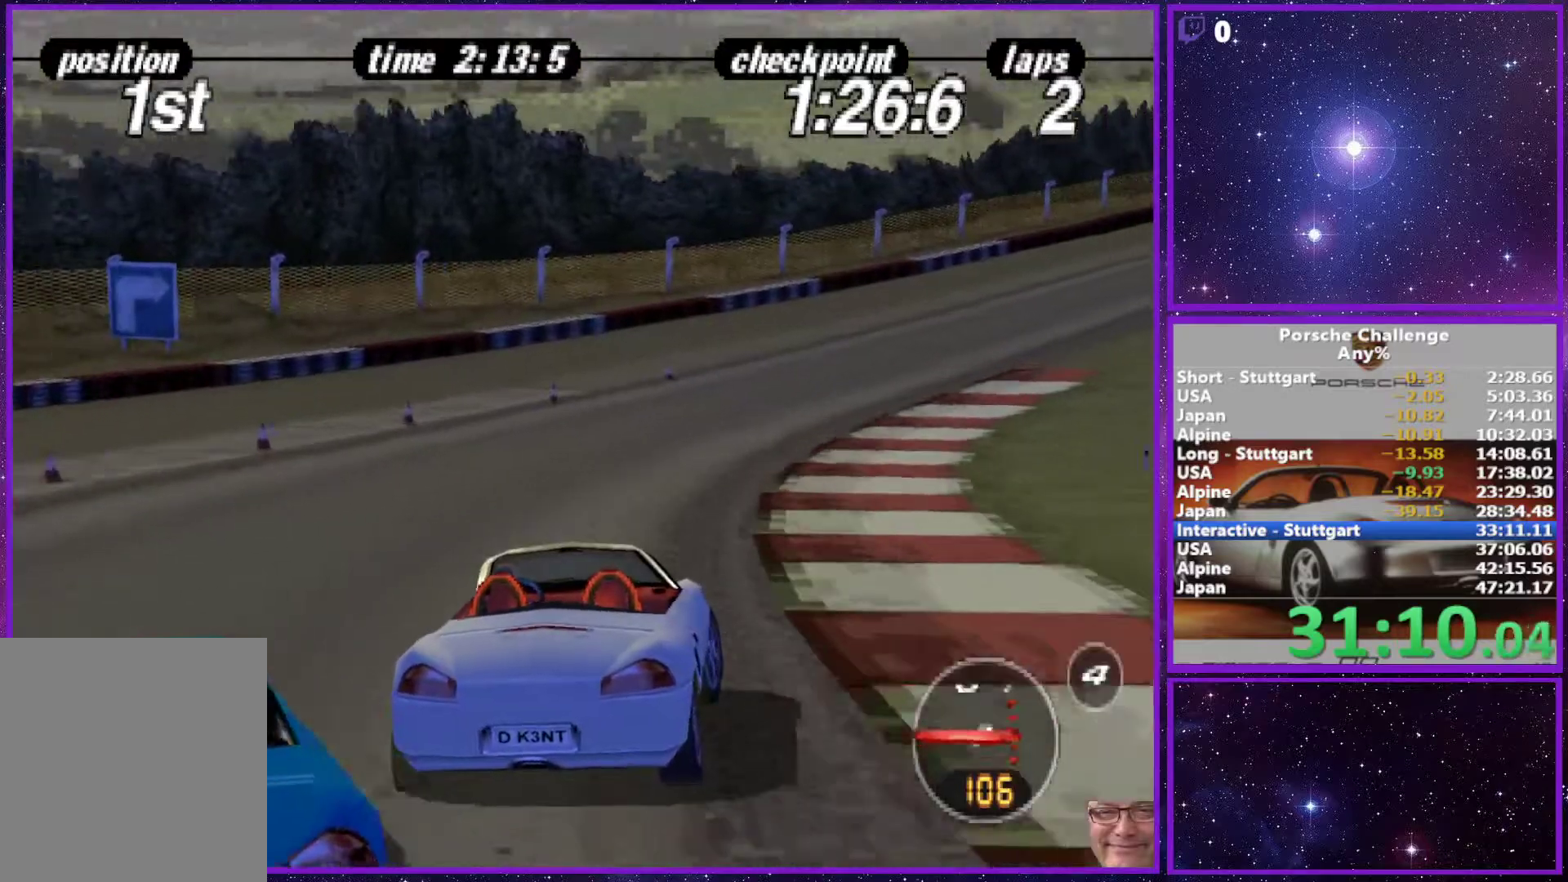
{"buttons": [], "left_stick": "center", "right_stick": "center", "events": [[33, "R1", "down"], [50, "left_stick", "center"], [150, "R1", "up"], [317, "left_stick", "right"], [483, "left_stick", "center"]]}
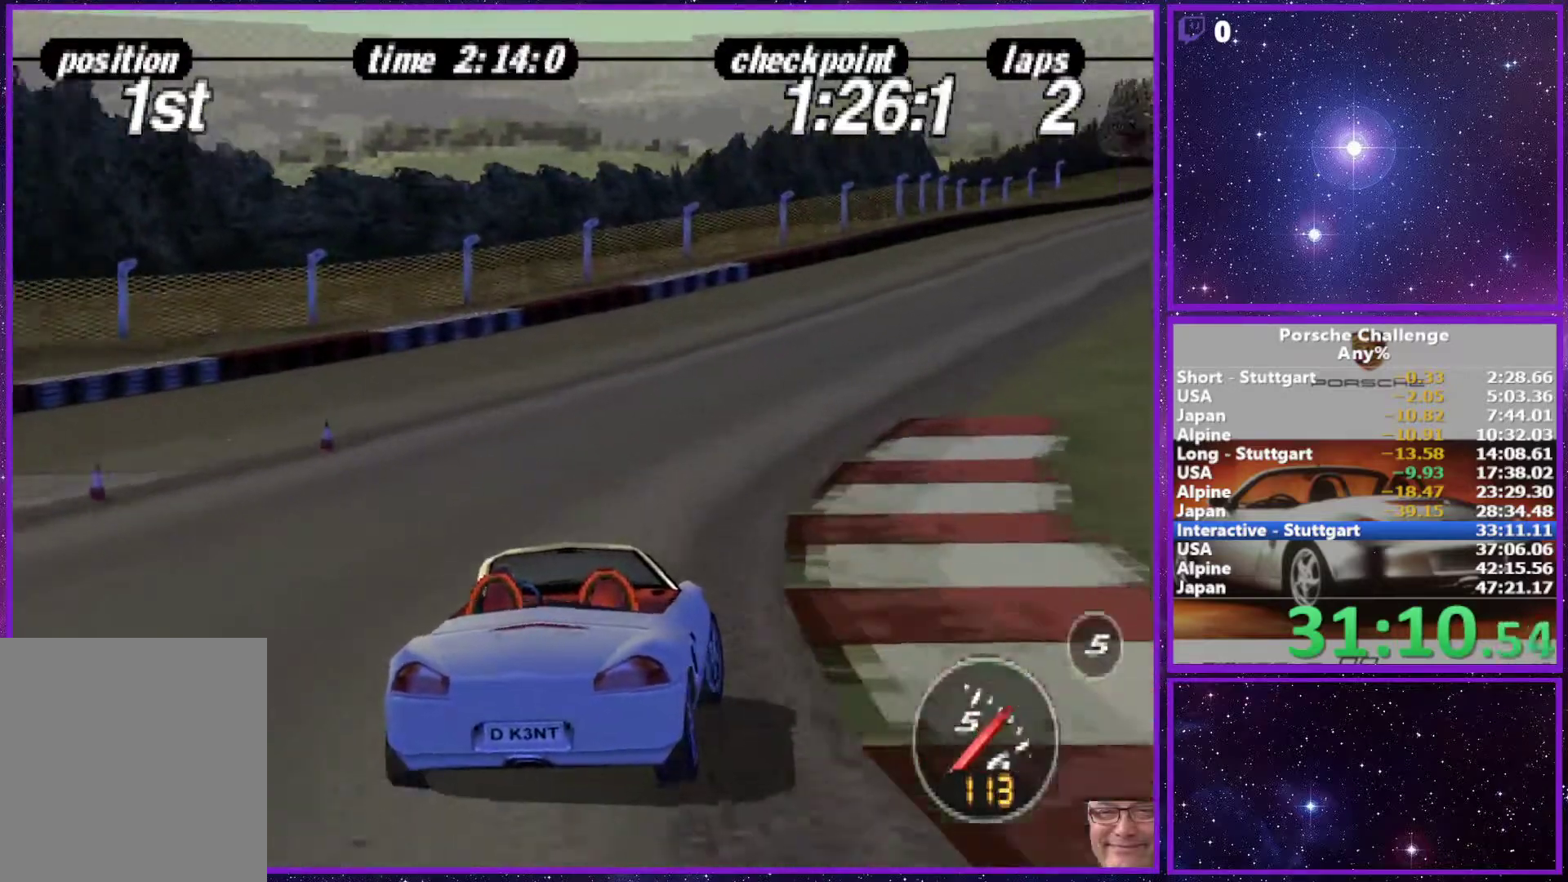
{"buttons": [], "left_stick": "right", "right_stick": "center", "events": [[117, "left_stick", "right"]]}
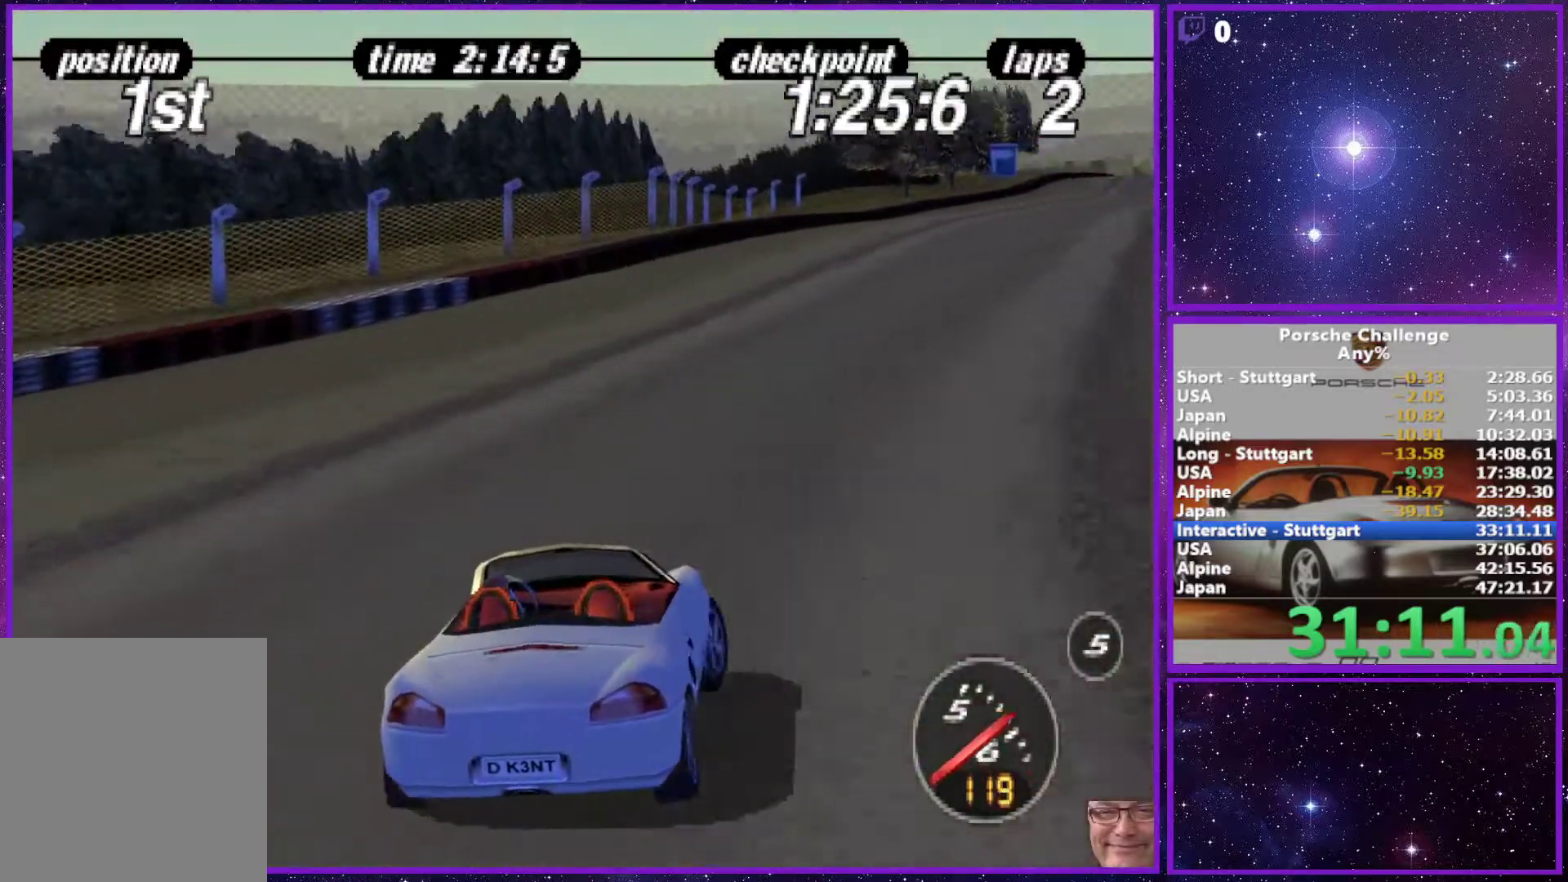
{"buttons": [], "left_stick": "center", "right_stick": "center", "events": [[100, "left_stick", "center"]]}
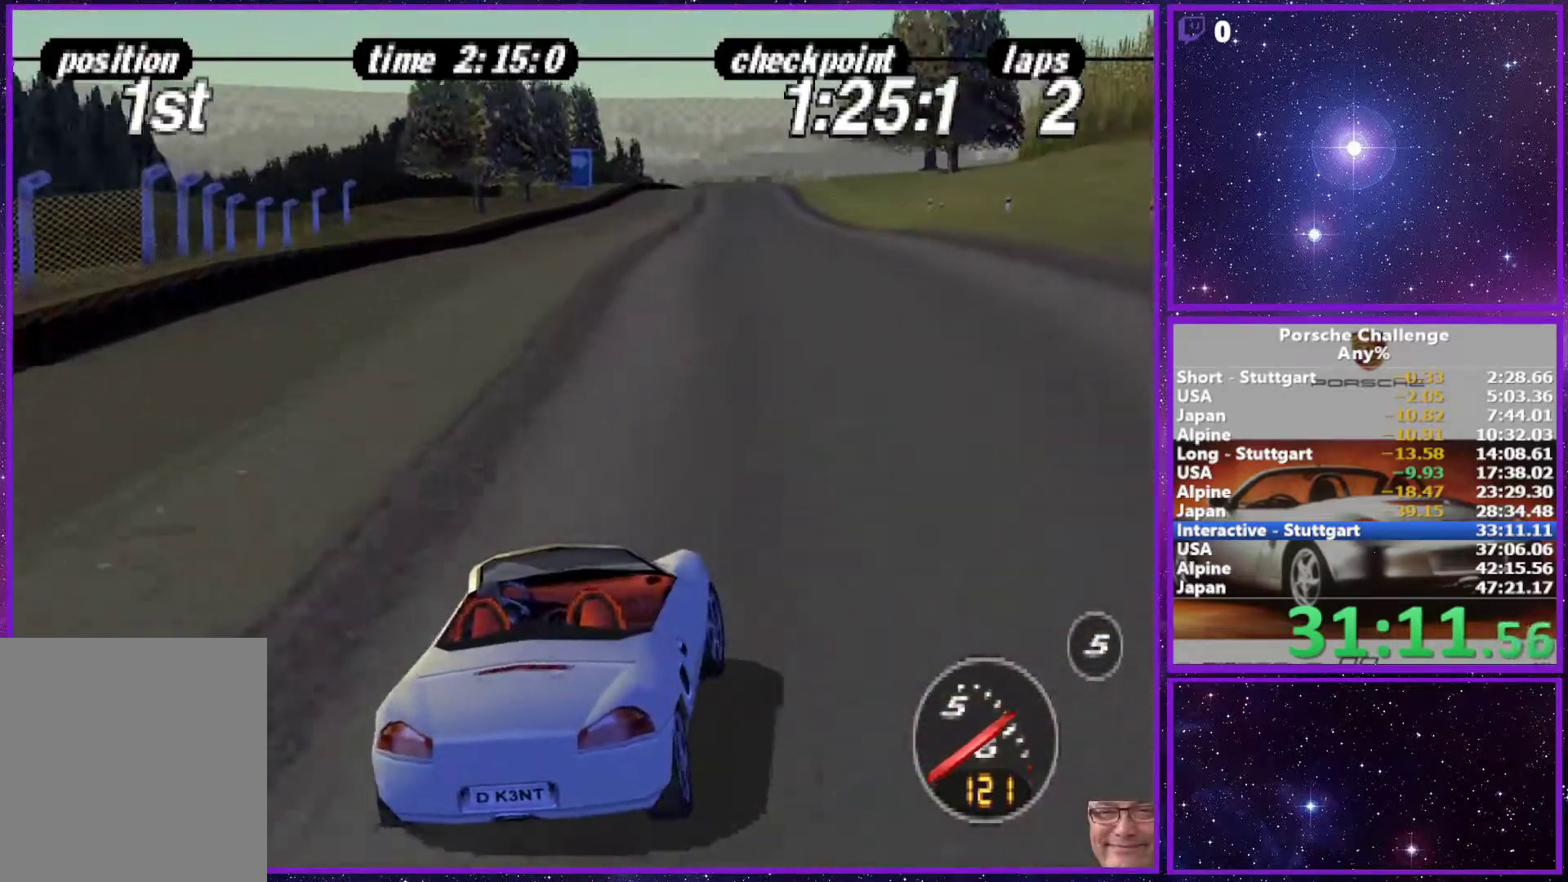
{"buttons": [], "left_stick": "right", "right_stick": "center", "events": [[50, "left_stick", "left"], [167, "left_stick", "center"], [417, "left_stick", "right"]]}
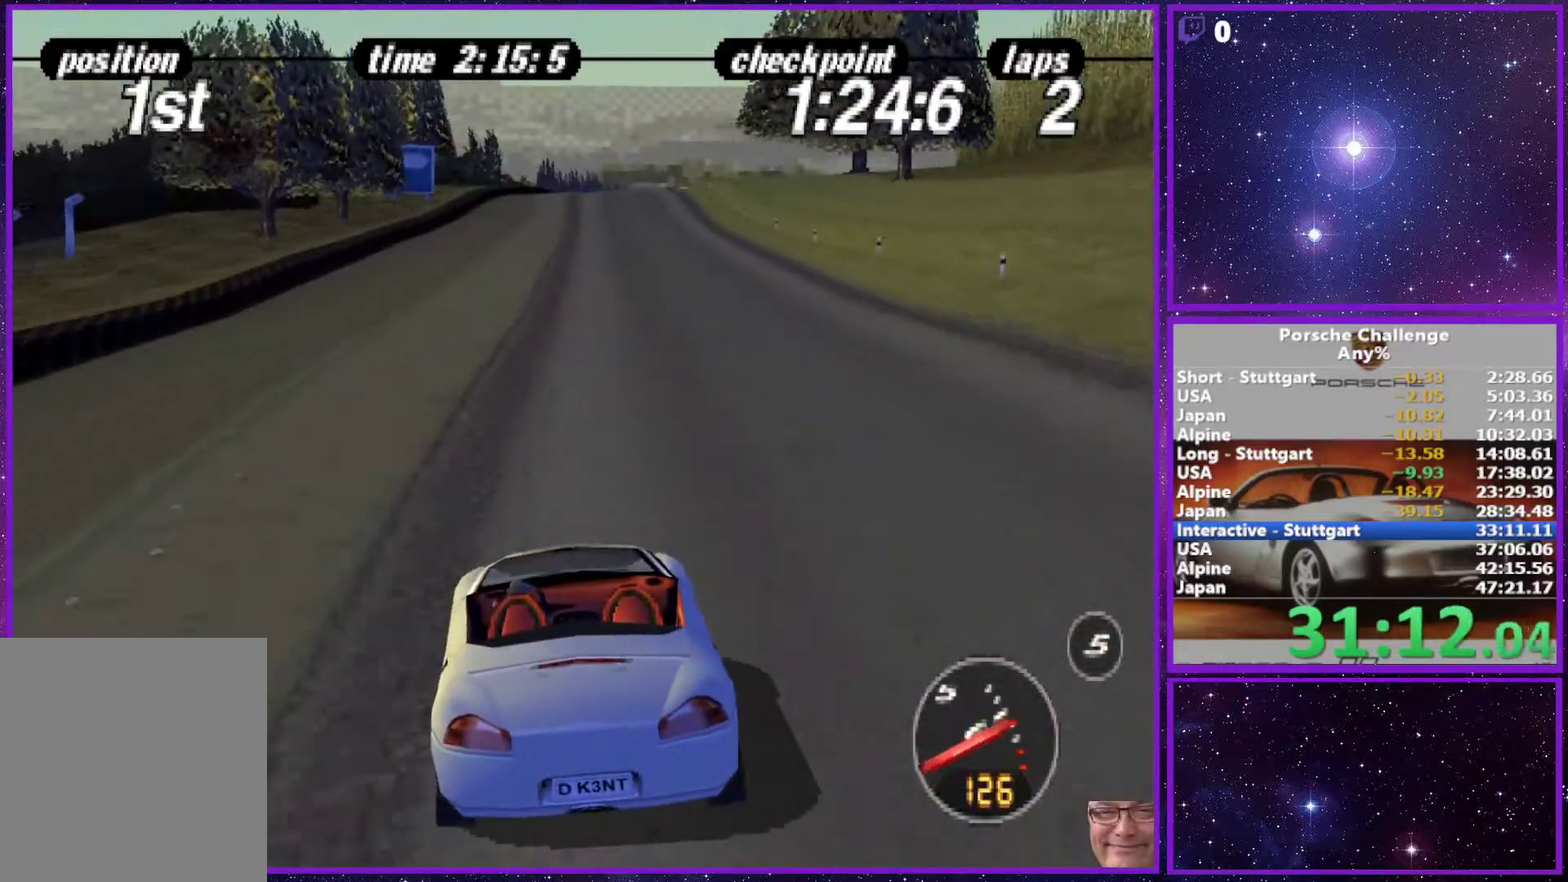
{"buttons": [], "left_stick": "center", "right_stick": "center", "events": [[17, "left_stick", "center"]]}
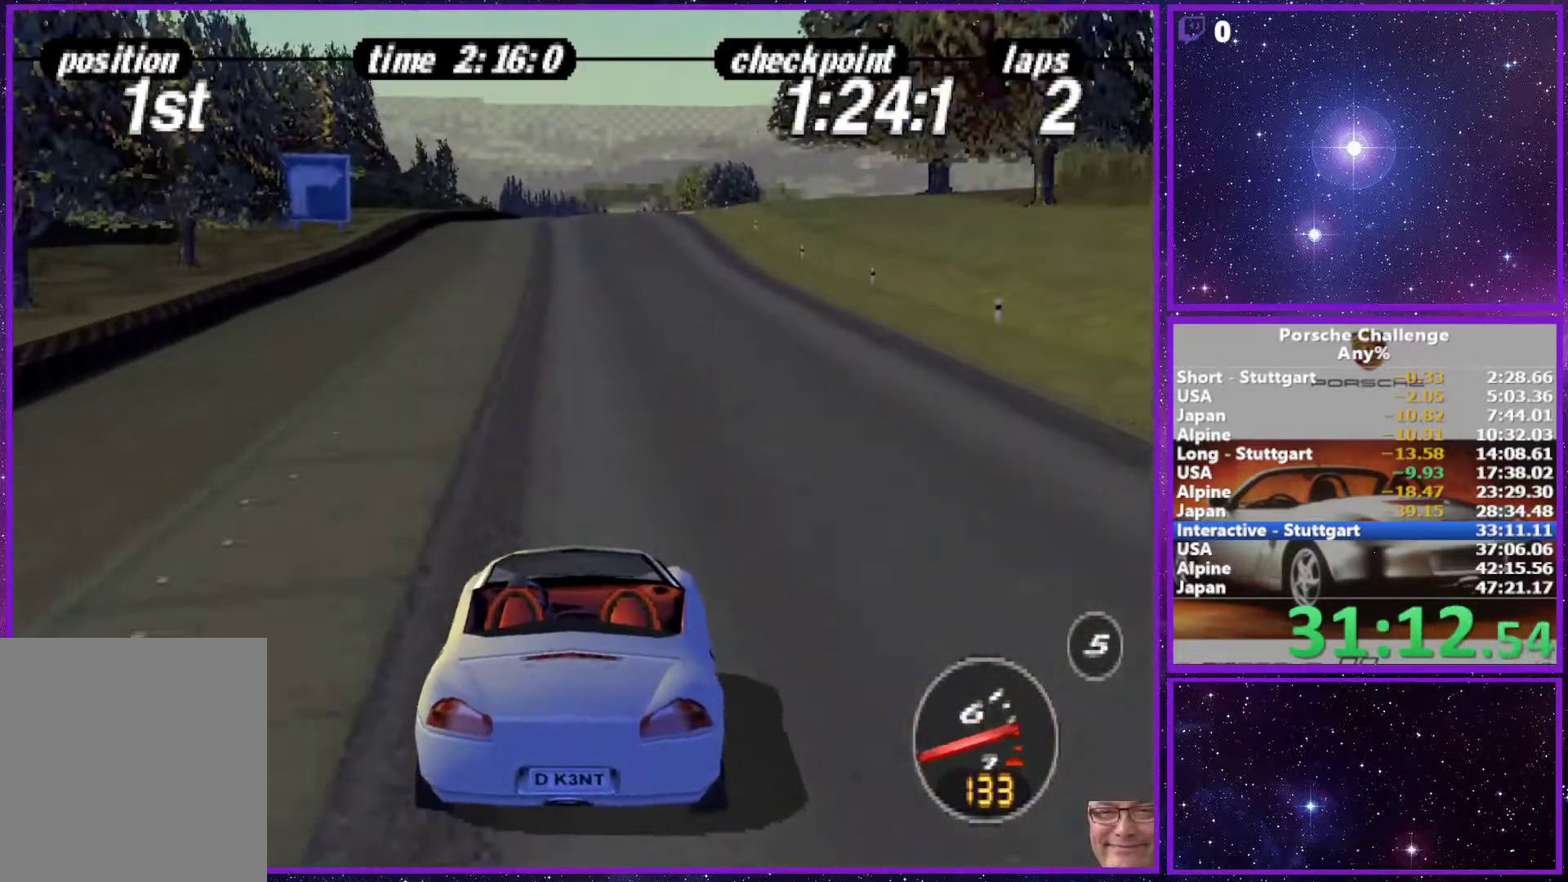
{"buttons": [], "left_stick": "center", "right_stick": "center", "events": []}
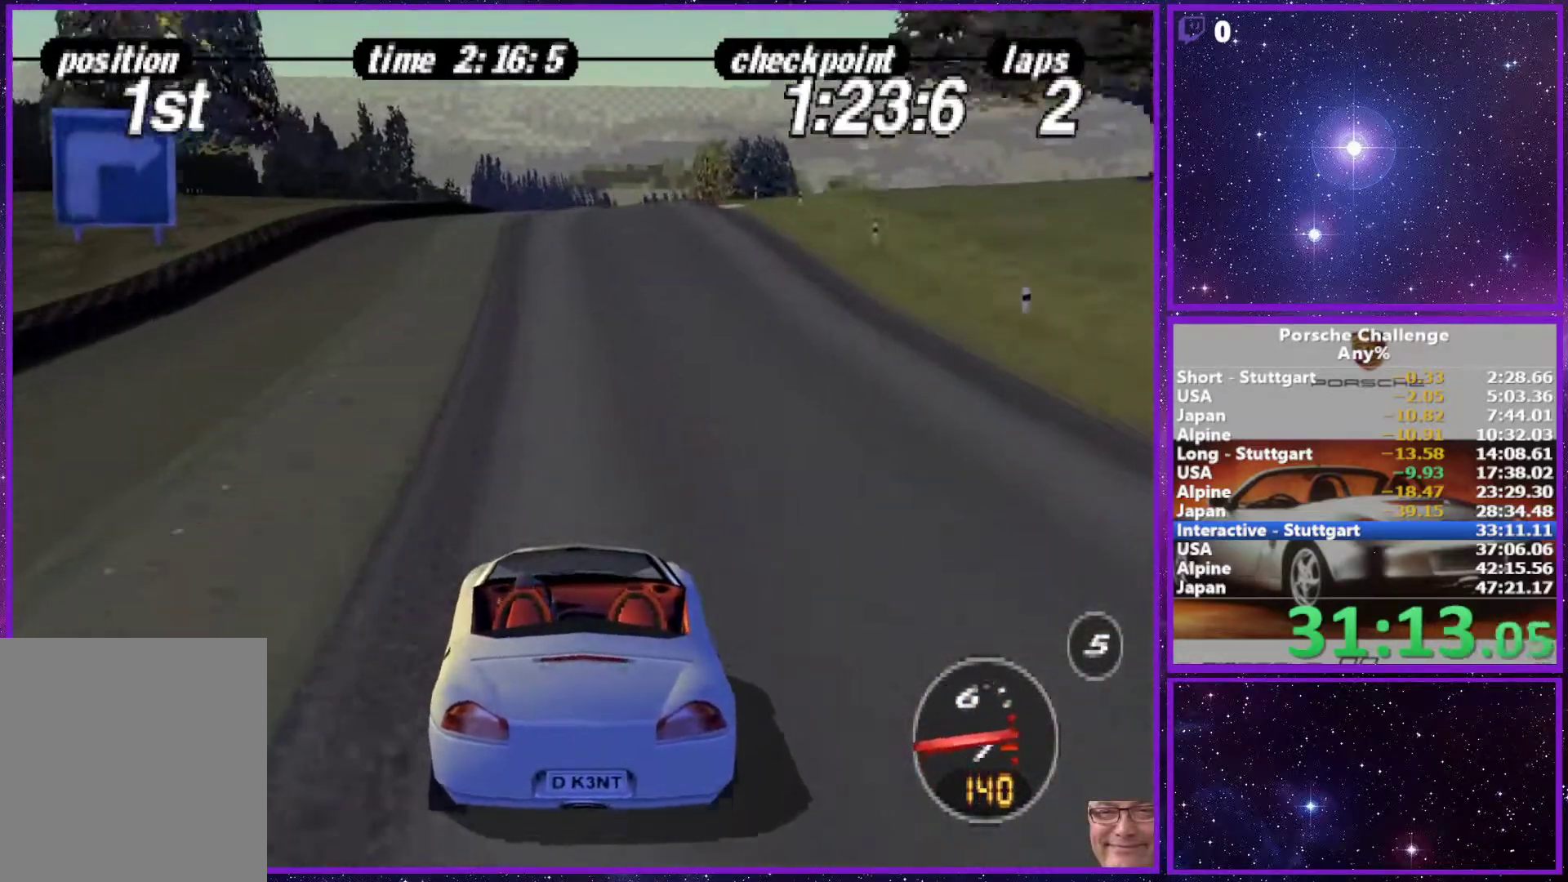
{"buttons": [], "left_stick": "right", "right_stick": "center", "events": [[83, "left_stick", "right"], [233, "left_stick", "center"], [283, "left_stick", "right"]]}
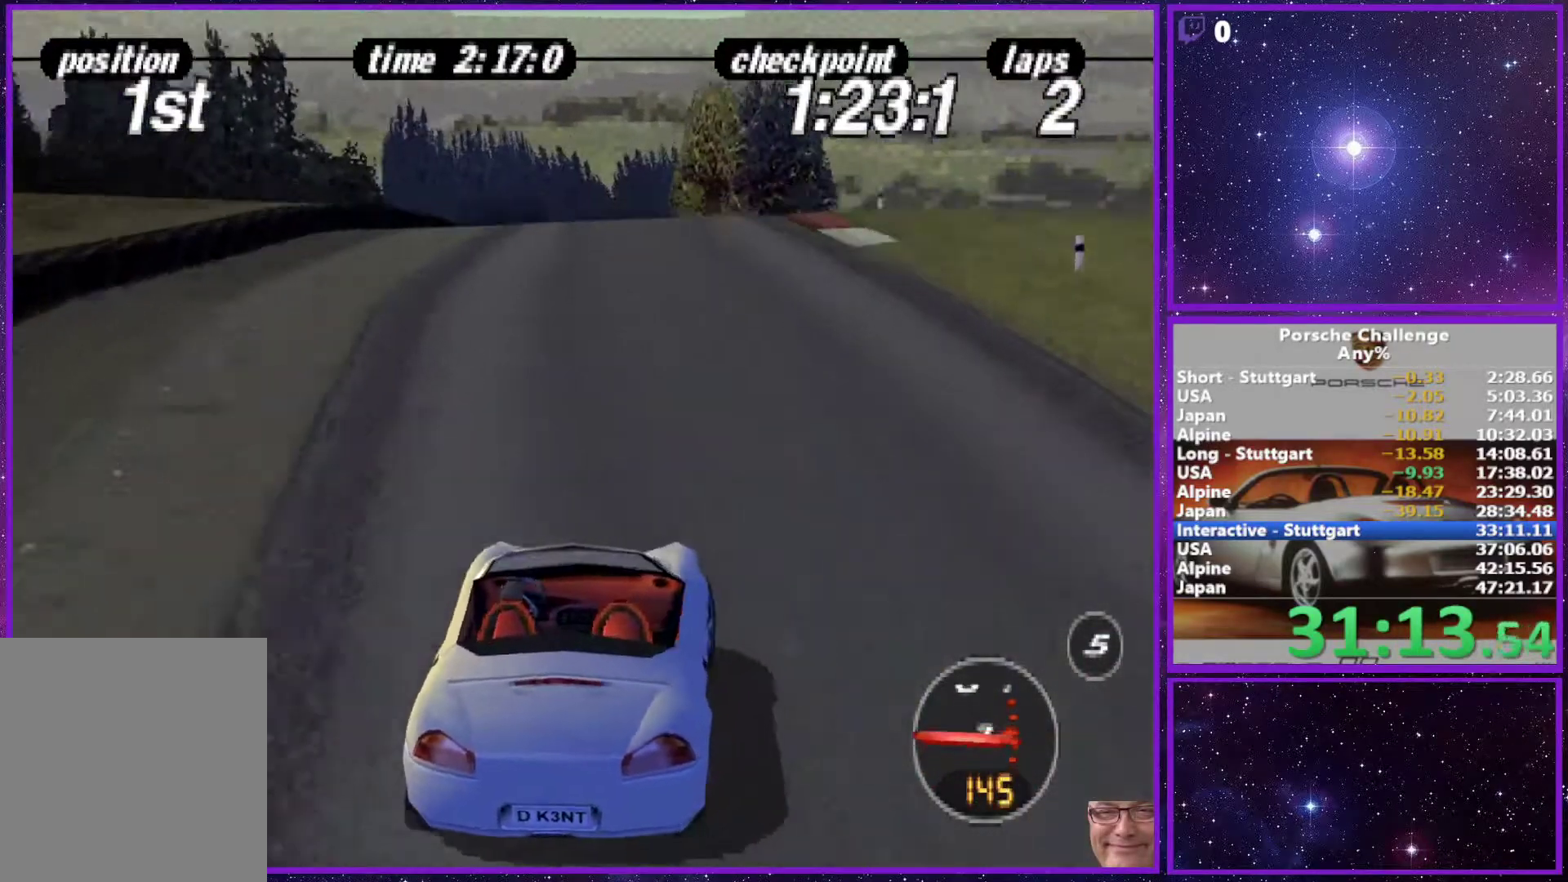
{"buttons": [], "left_stick": "center", "right_stick": "center", "events": [[267, "right_stick", "down"], [433, "right_stick", "center"], [500, "left_stick", "center"]]}
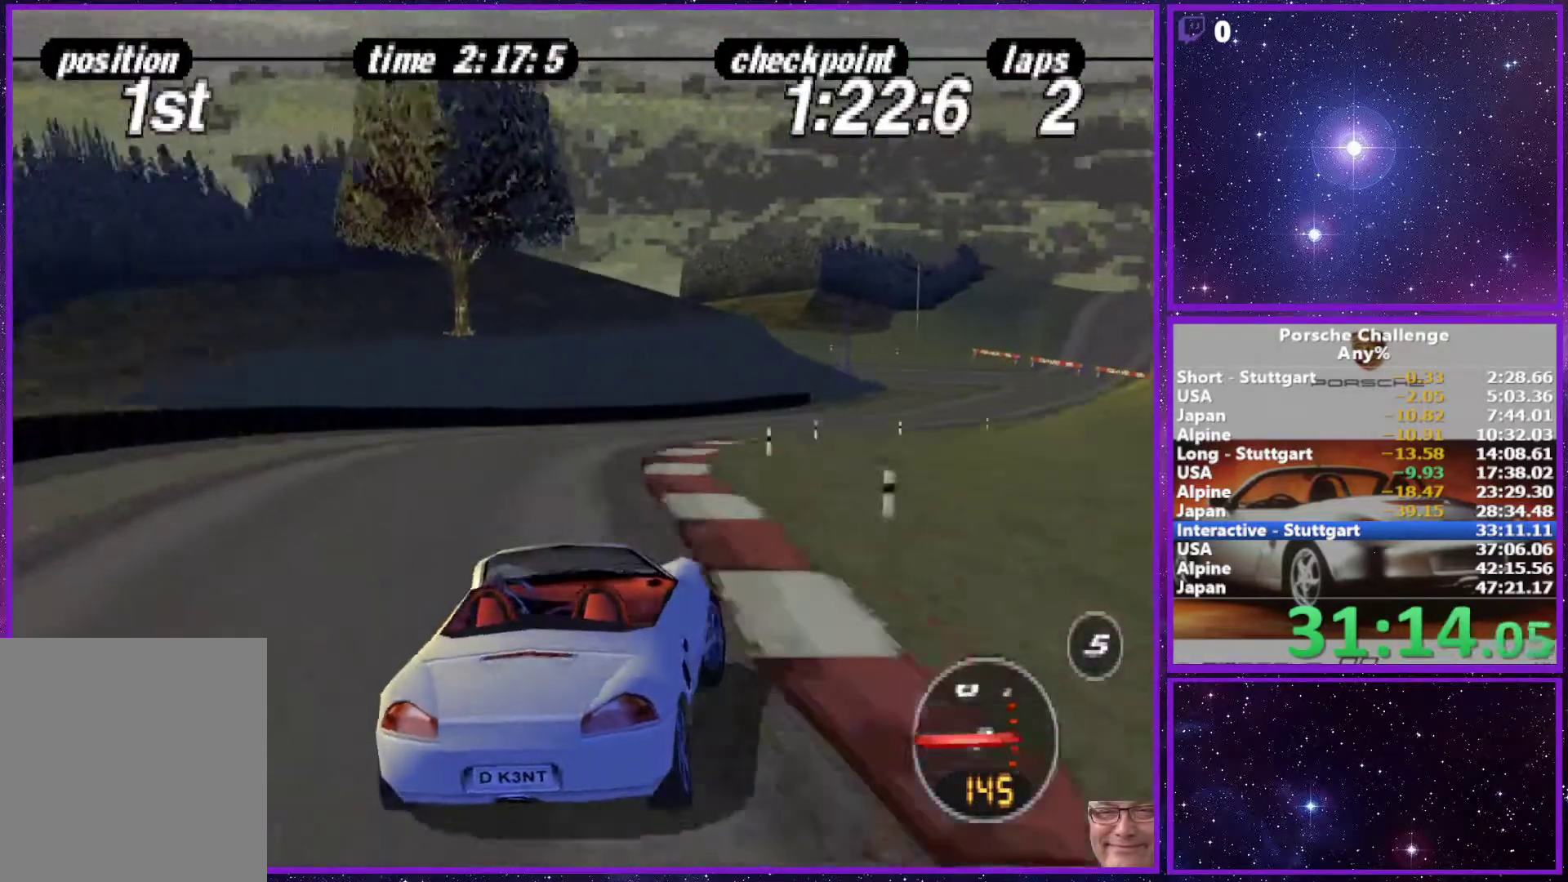
{"buttons": [], "left_stick": "right", "right_stick": "center", "events": [[150, "left_stick", "right"], [250, "left_stick", "center"], [433, "left_stick", "right"]]}
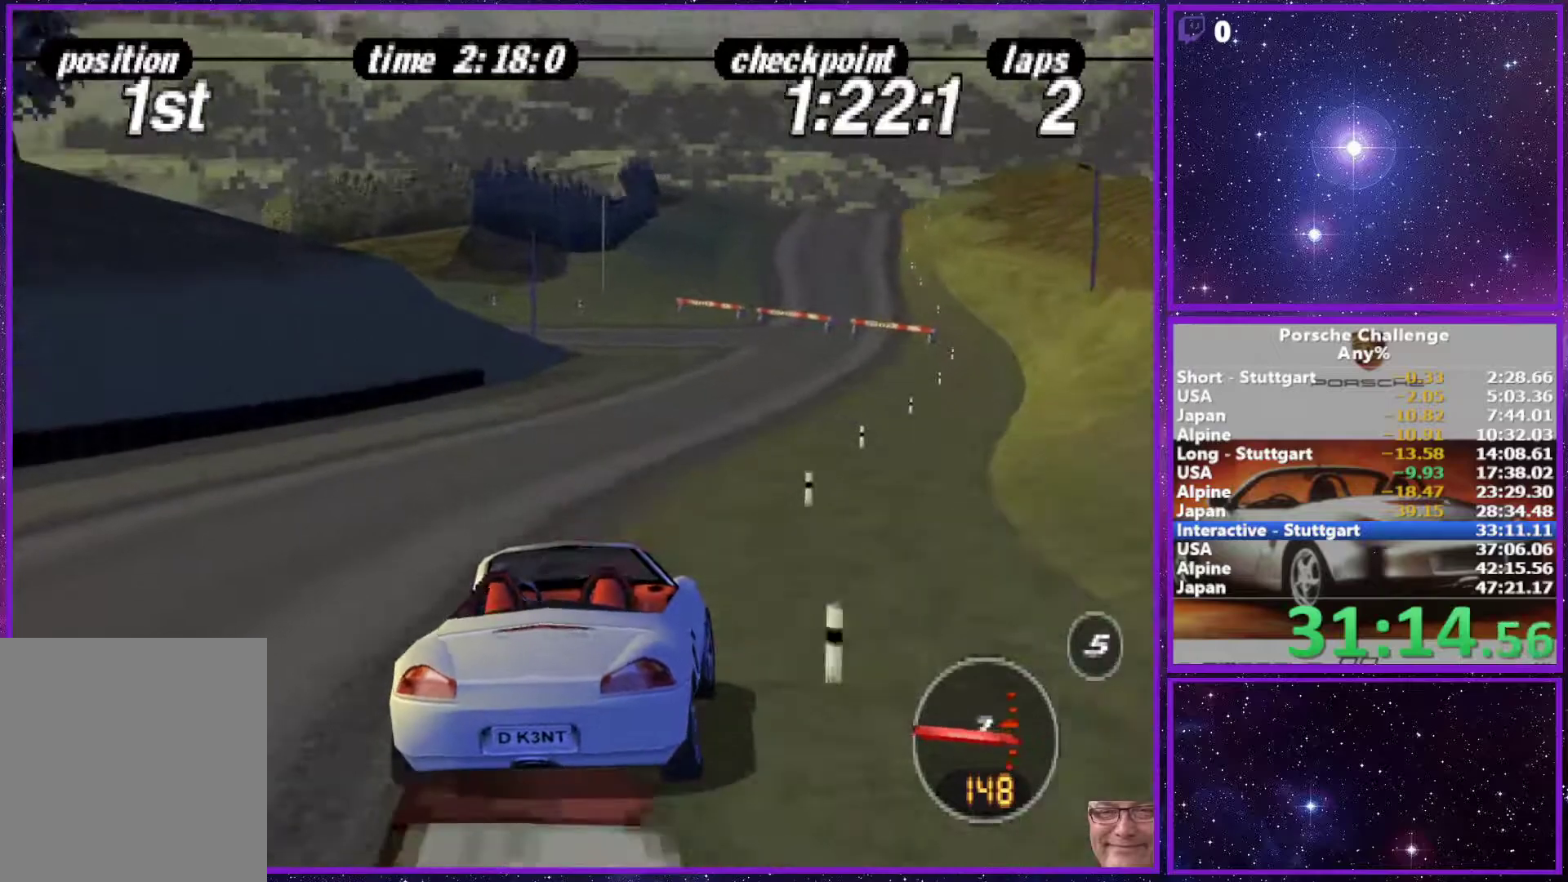
{"buttons": [], "left_stick": "left", "right_stick": "down", "events": [[67, "left_stick", "center"], [183, "right_stick", "down"], [367, "left_stick", "left"]]}
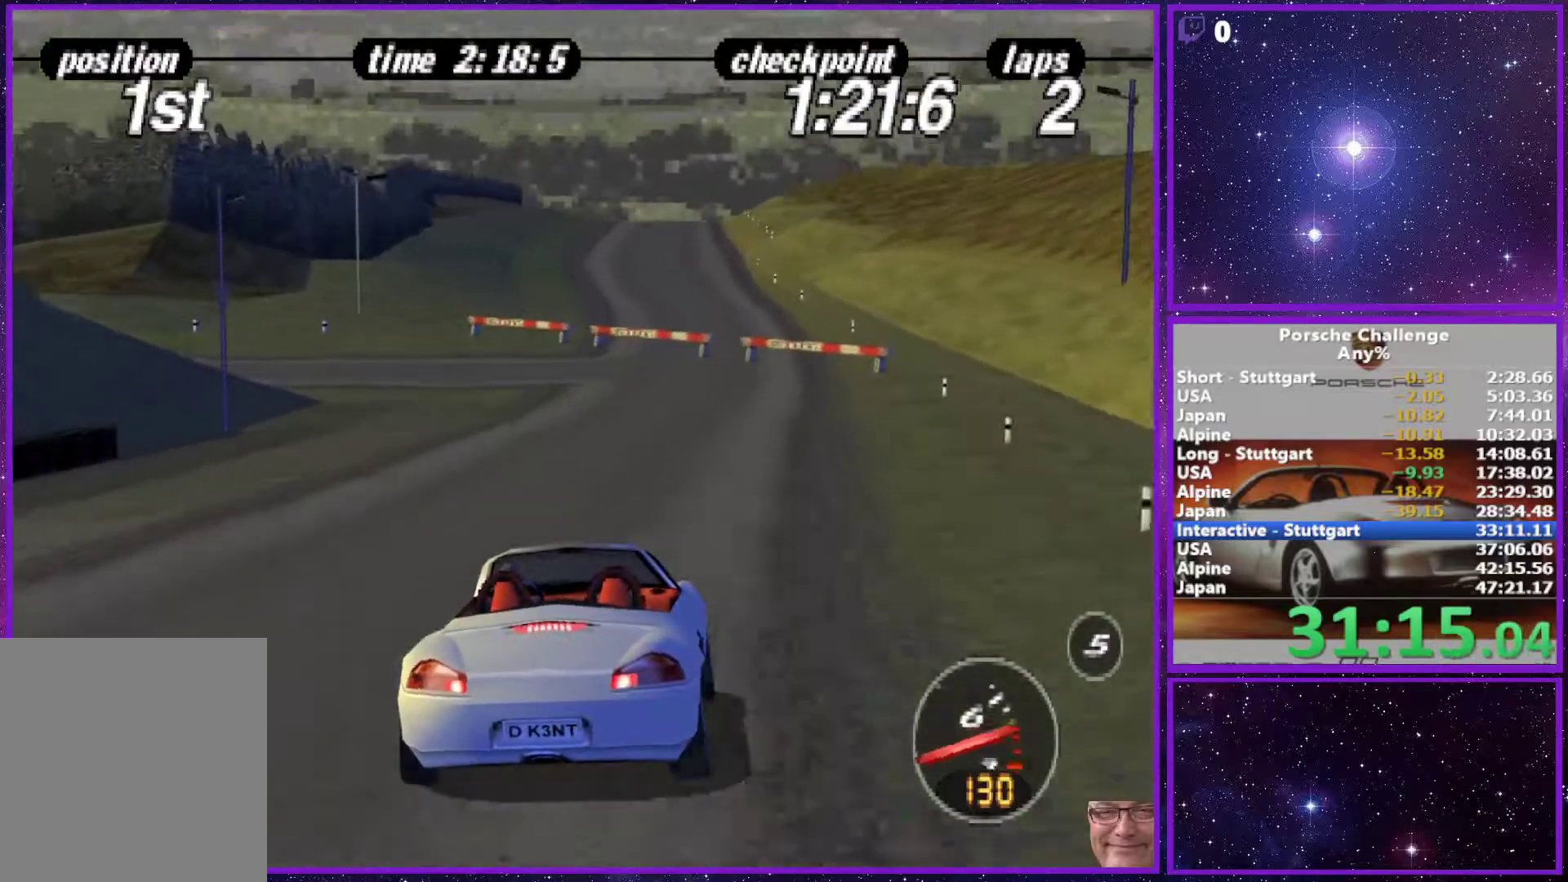
{"buttons": ["R2", "R3"], "left_stick": "left", "right_stick": "down", "events": [[383, "R2", "down"], [417, "R3", "down"]]}
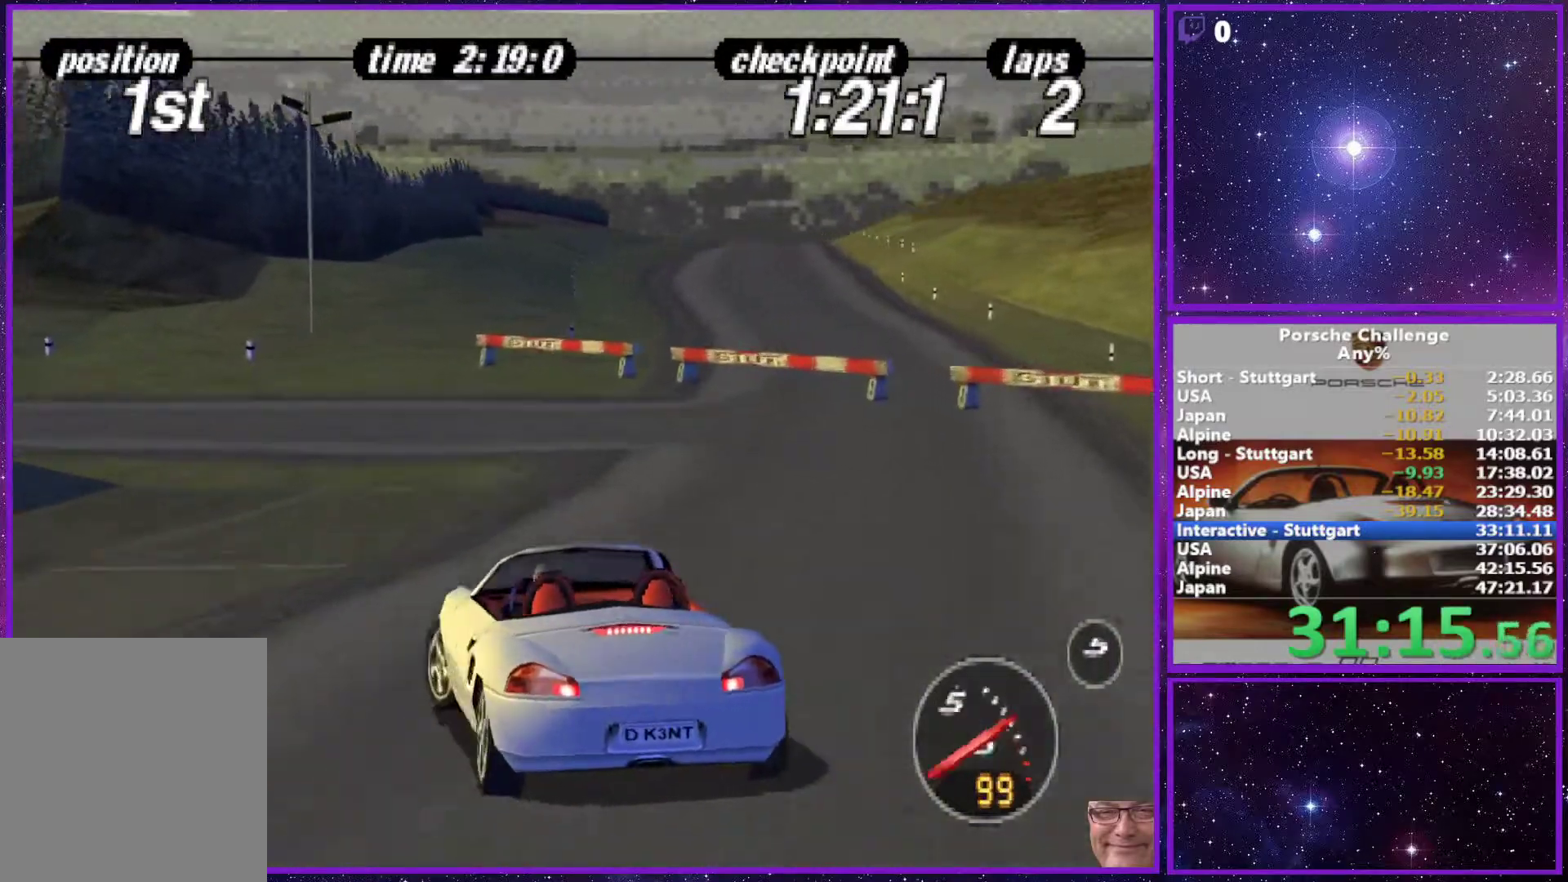
{"buttons": [], "left_stick": "left", "right_stick": "left", "events": [[50, "R2", "up"], [183, "R2", "down"], [350, "R2", "up"], [483, "R3", "up"], [483, "right_stick", "left"]]}